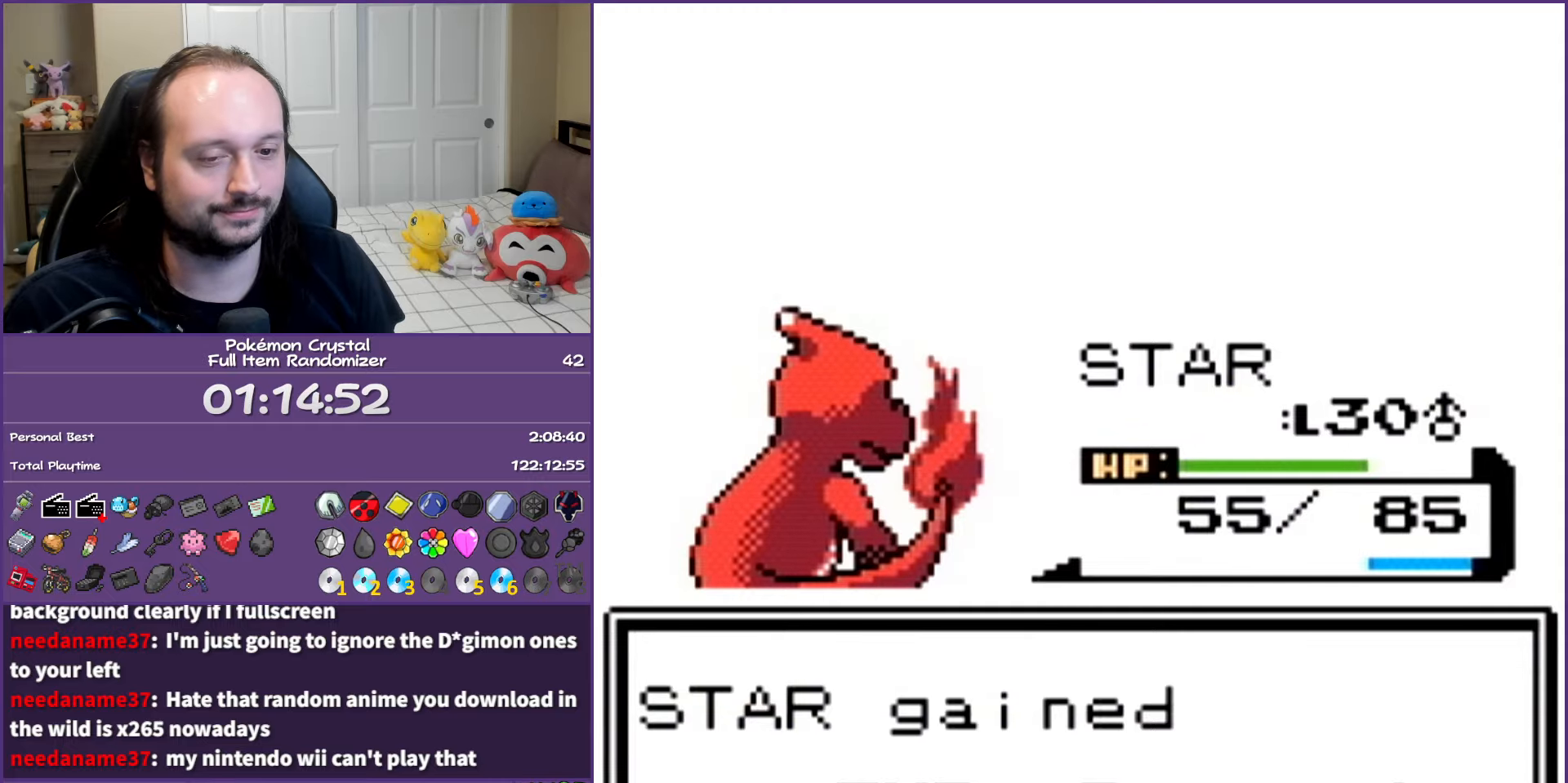
Gameplay with a controller (Nintendo layout); each line is a JSON object with the inputs held at the frame after it. "events" lists button and stick changes between this image and that frame as [ms after this image, input, new state], when the widget could be followed in between. Not read: L3 R3.
{"buttons": ["B", "DPAD_DOWN"], "events": []}
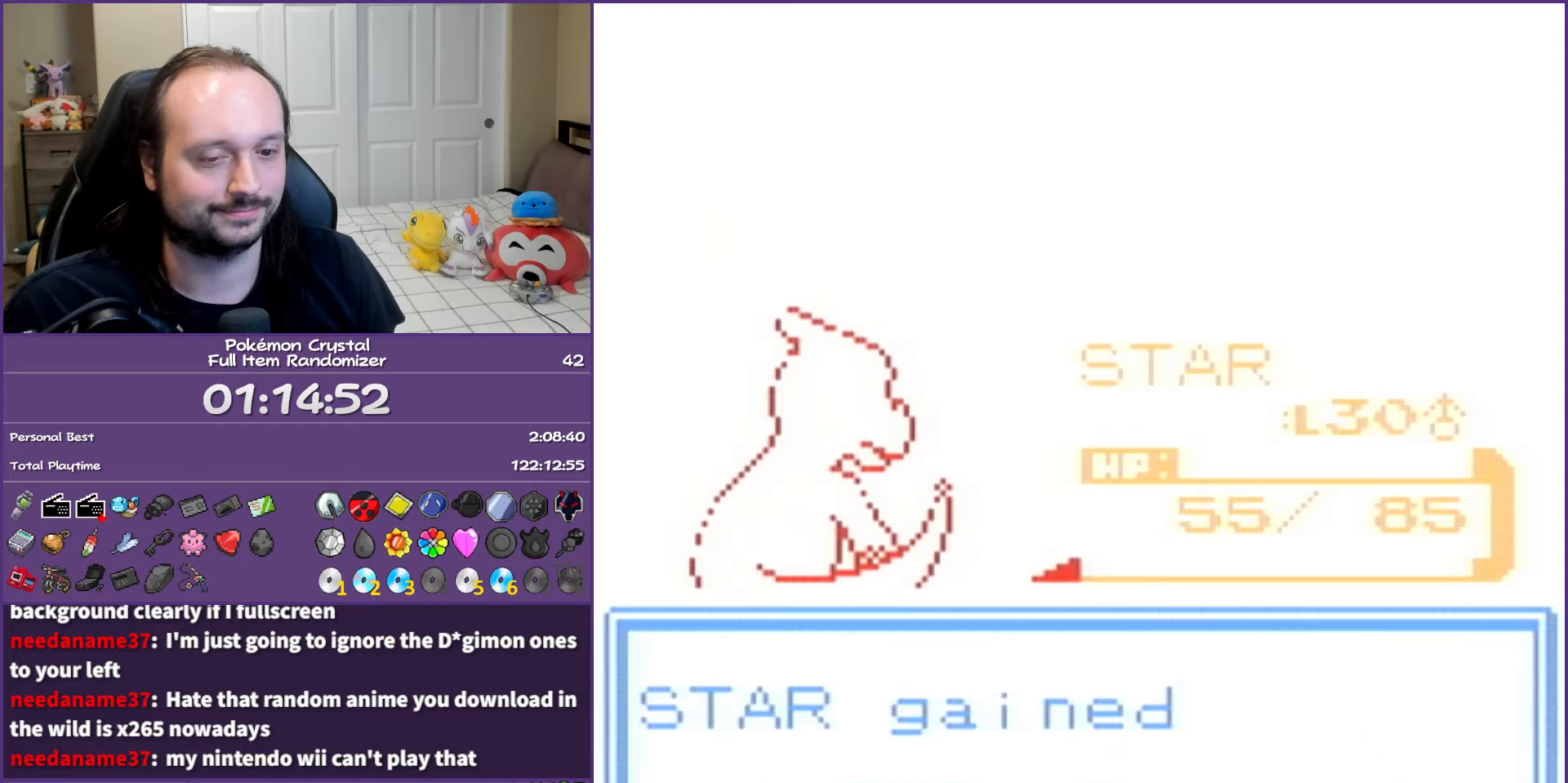
{"buttons": ["B"], "events": [[450, "DPAD_DOWN", "up"]]}
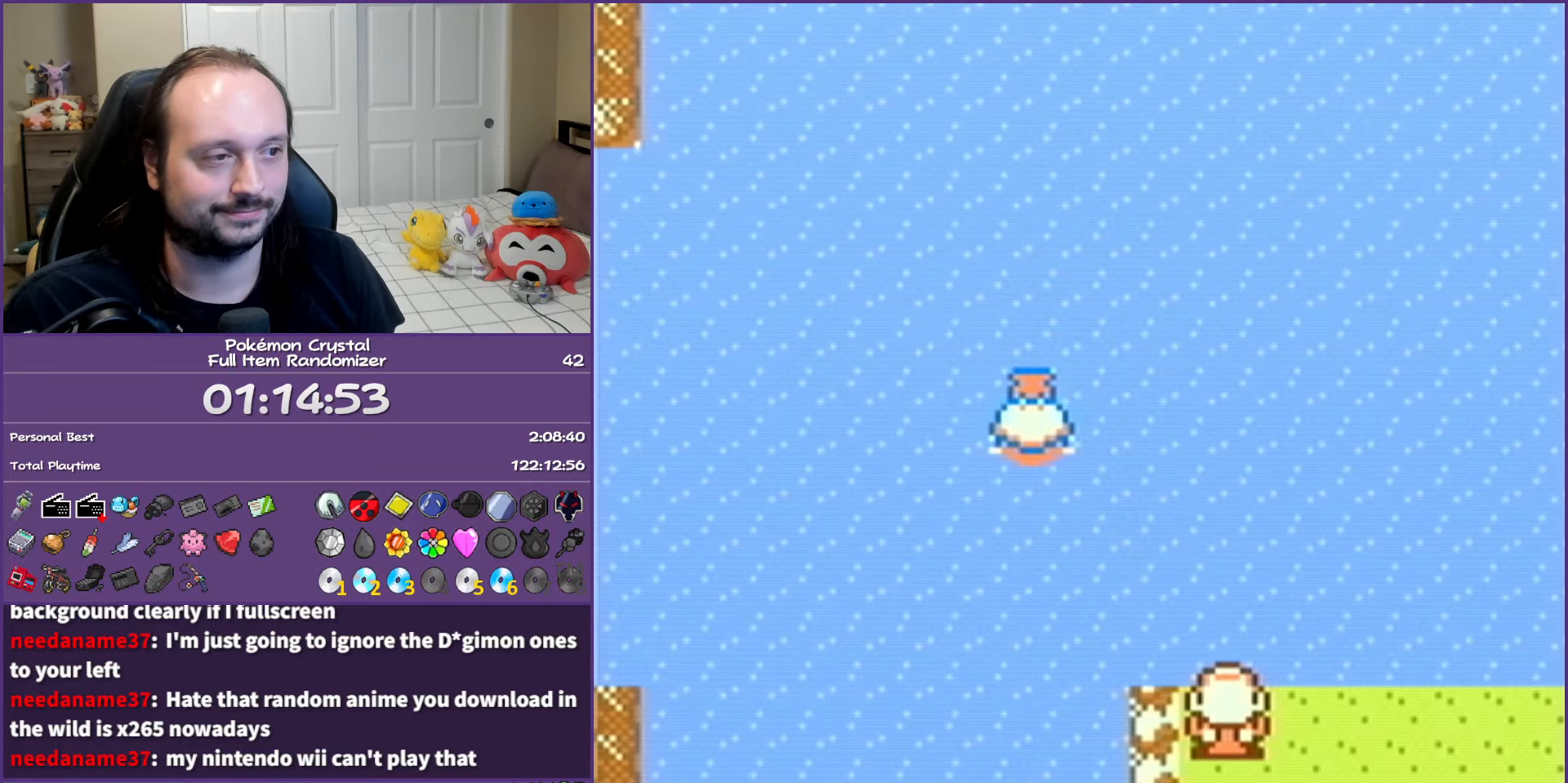
{"buttons": ["B"], "events": []}
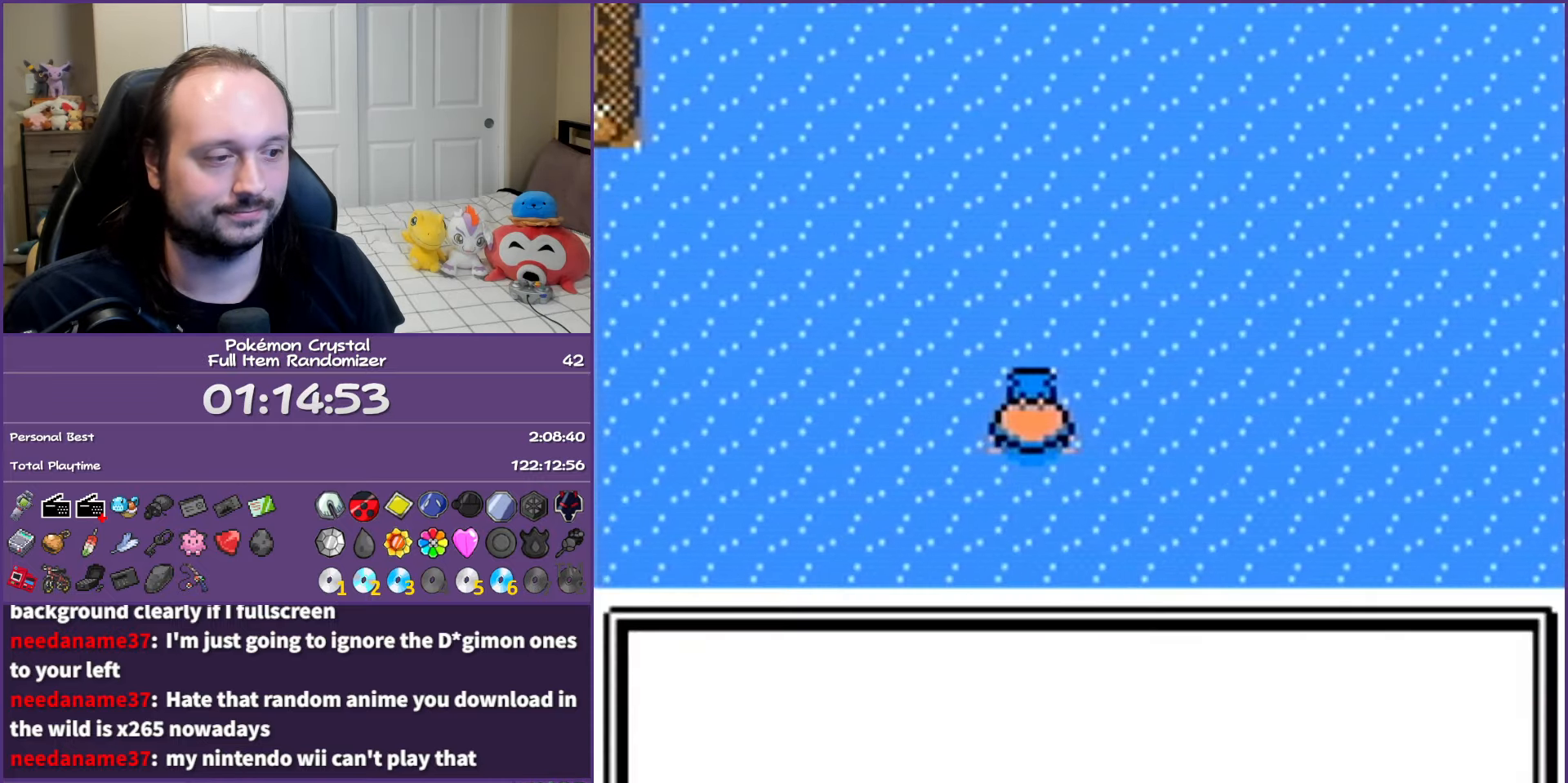
{"buttons": ["B", "DPAD_DOWN"], "events": [[17, "DPAD_DOWN", "down"]]}
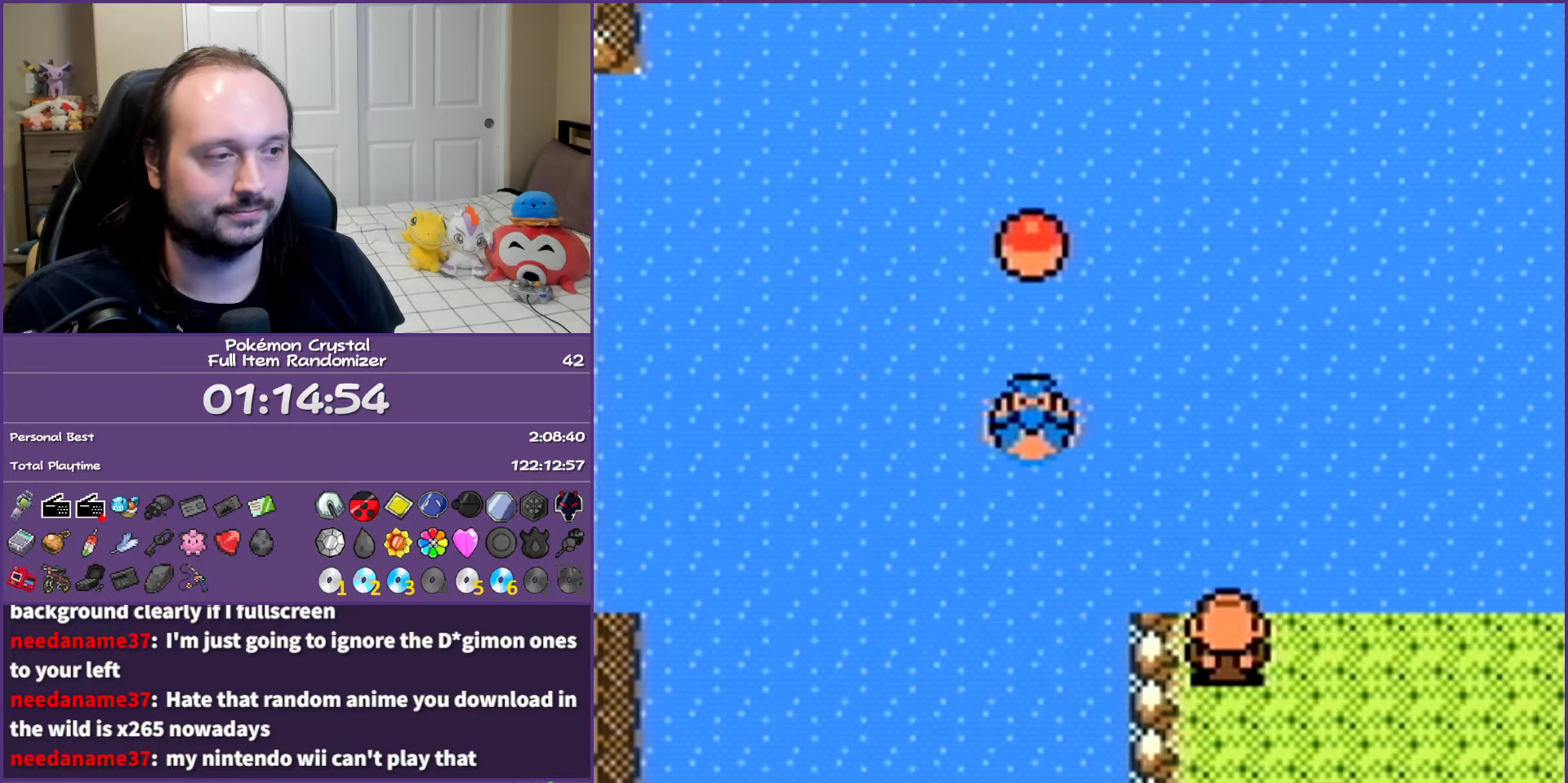
{"buttons": ["B", "DPAD_DOWN"], "events": []}
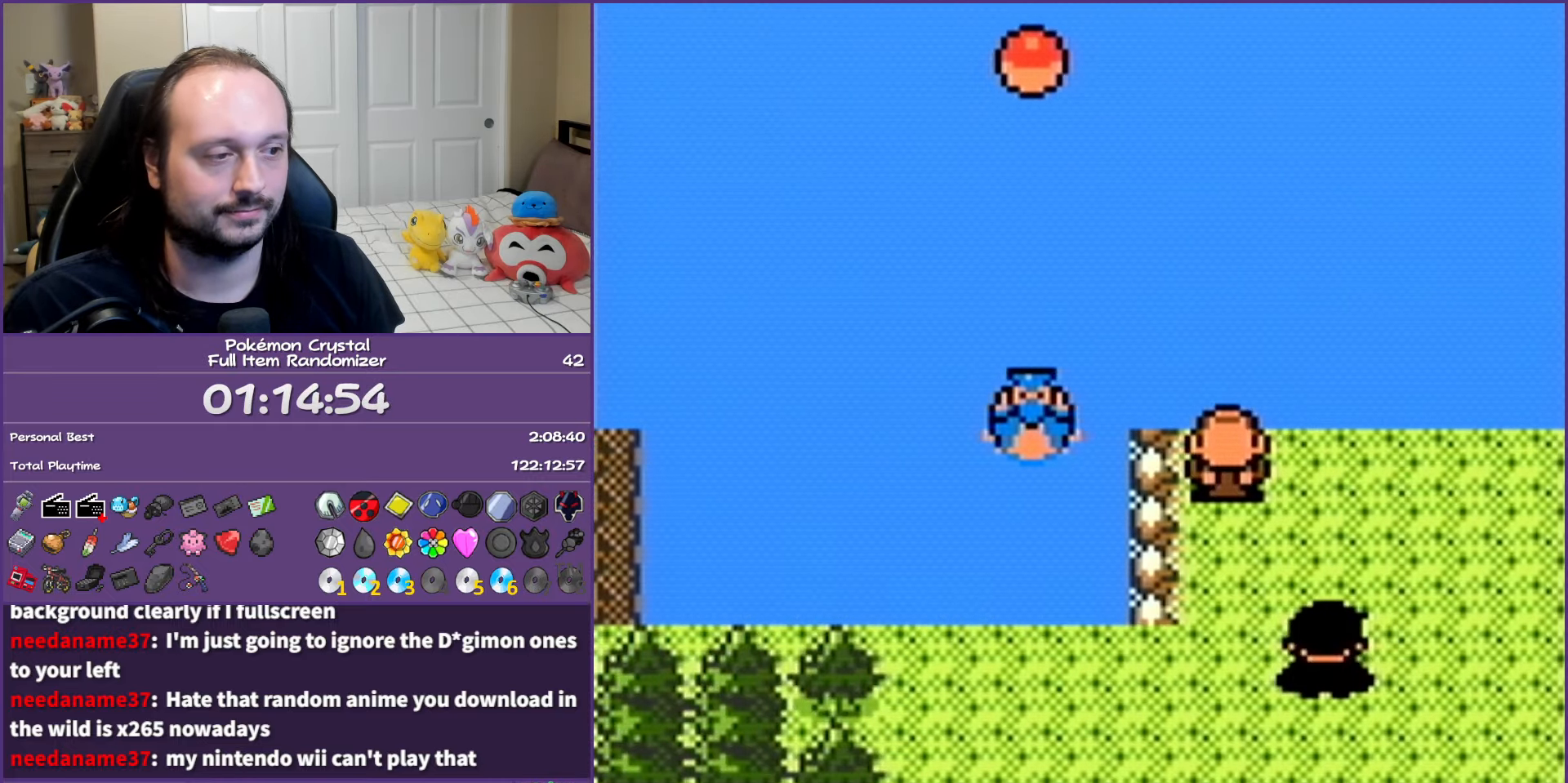
{"buttons": ["B", "DPAD_RIGHT"], "events": [[467, "DPAD_DOWN", "up"], [467, "DPAD_RIGHT", "down"]]}
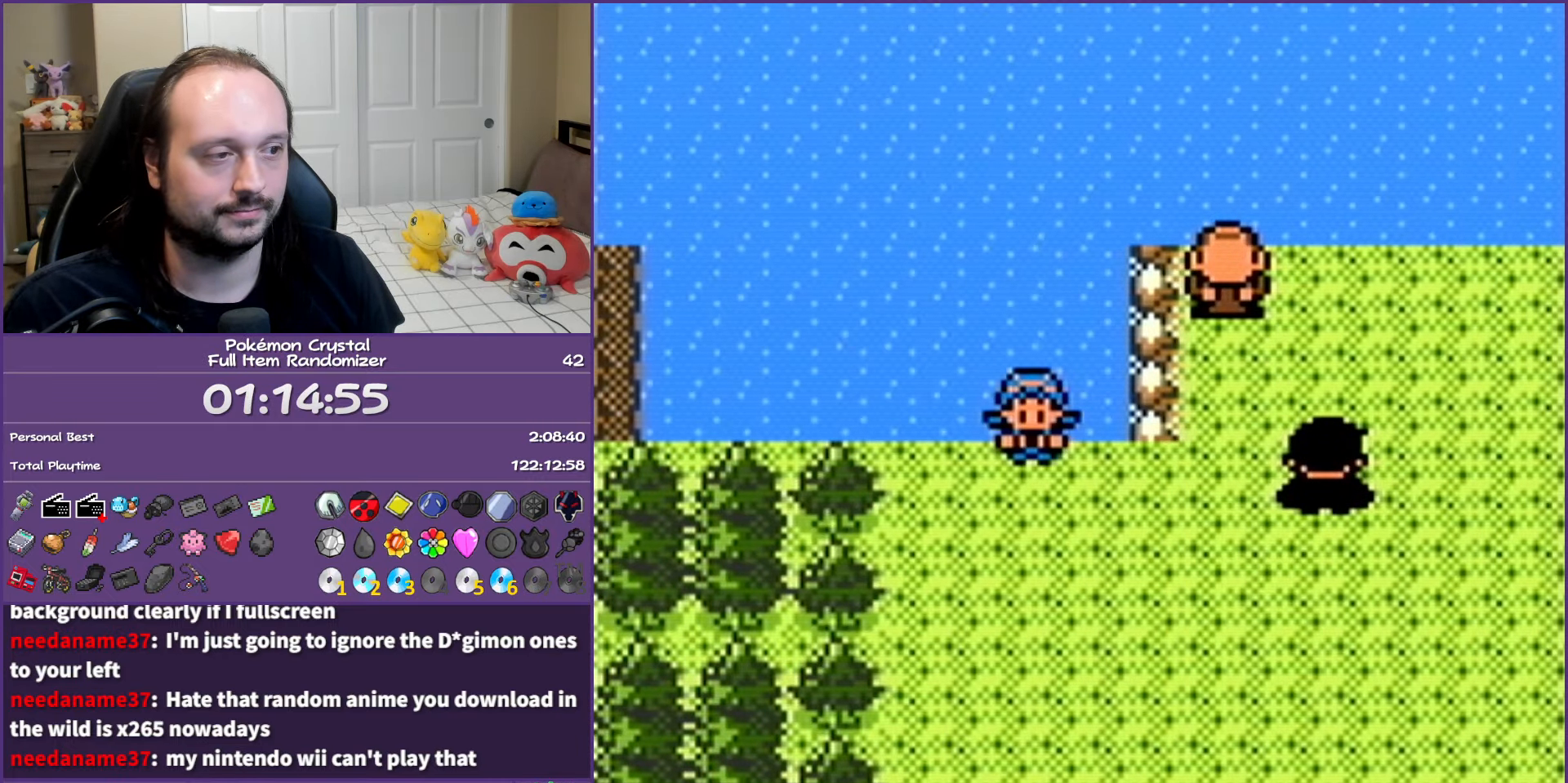
{"buttons": ["B"], "events": [[450, "DPAD_RIGHT", "up"]]}
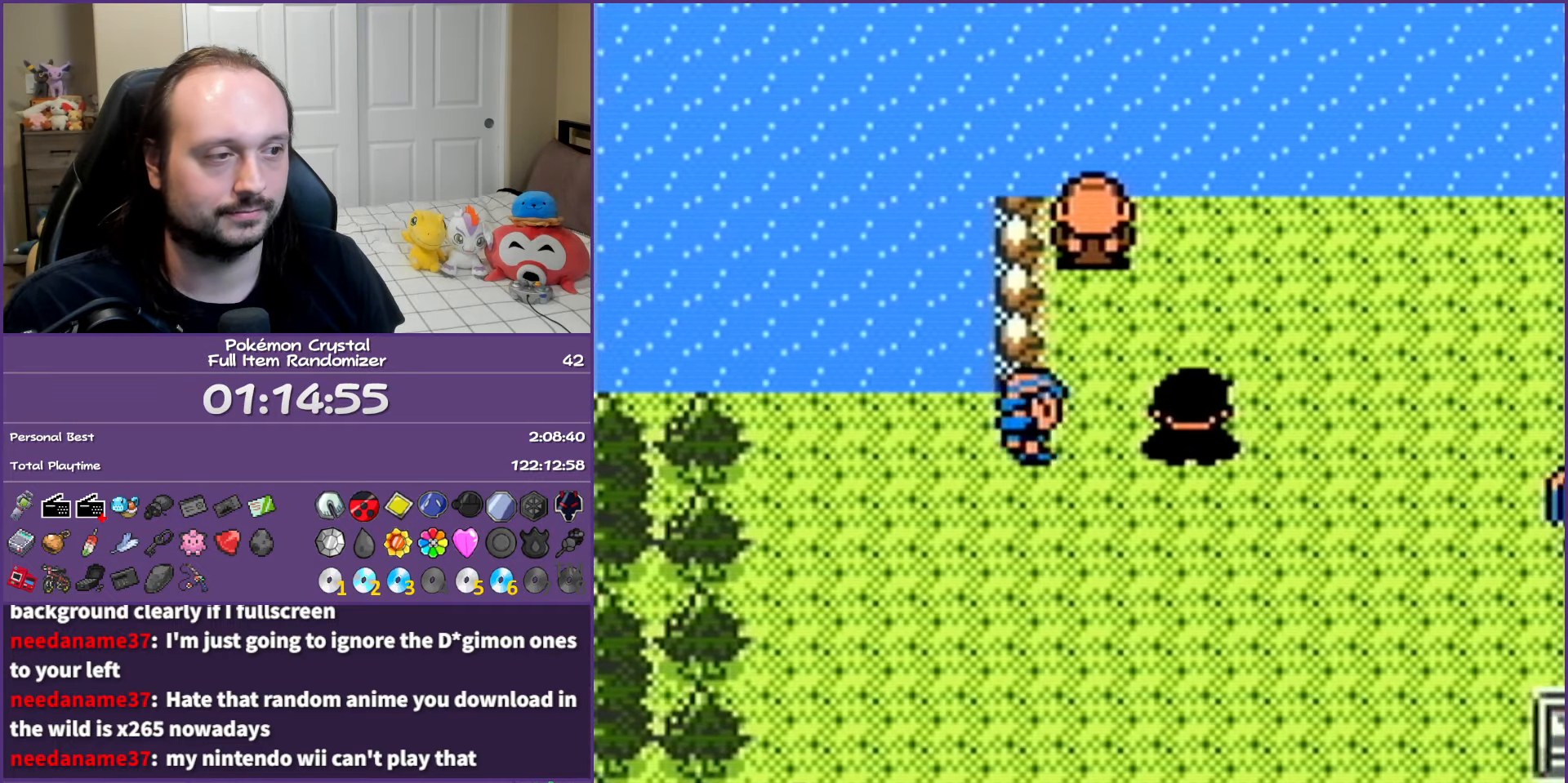
{"buttons": ["B"], "events": [[33, "A", "down"], [250, "A", "up"]]}
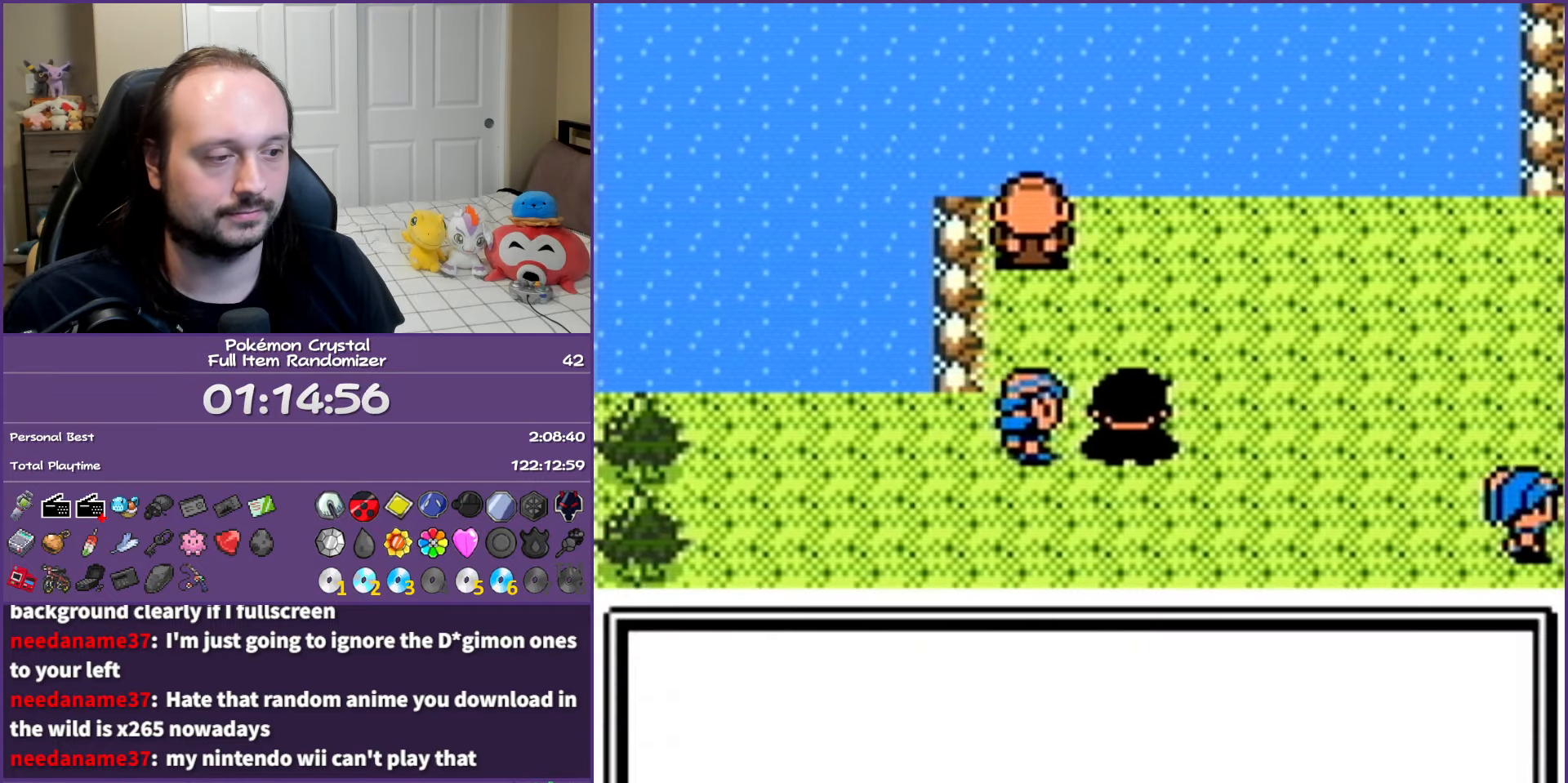
{"buttons": ["B"], "events": []}
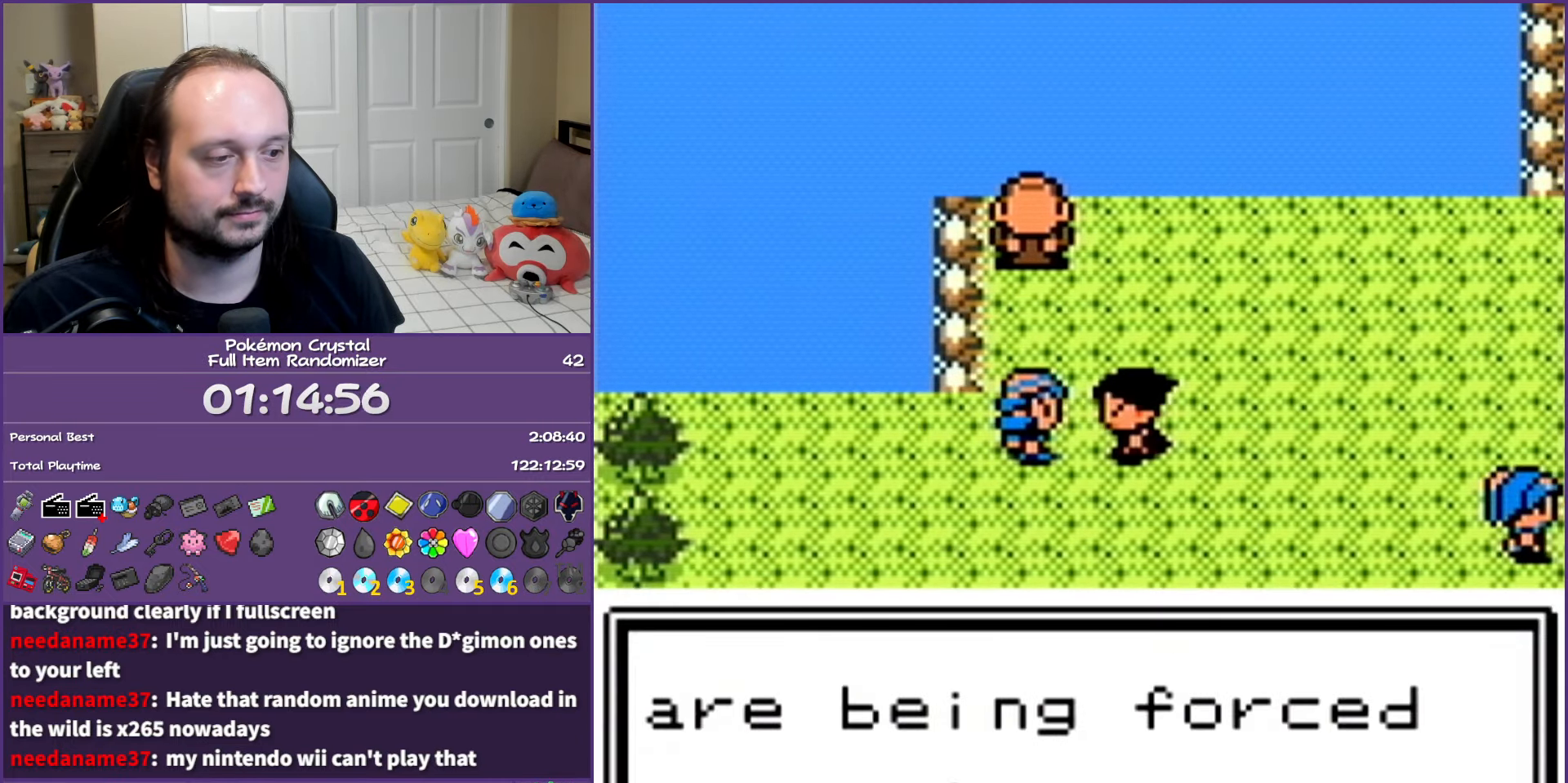
{"buttons": ["B"], "events": []}
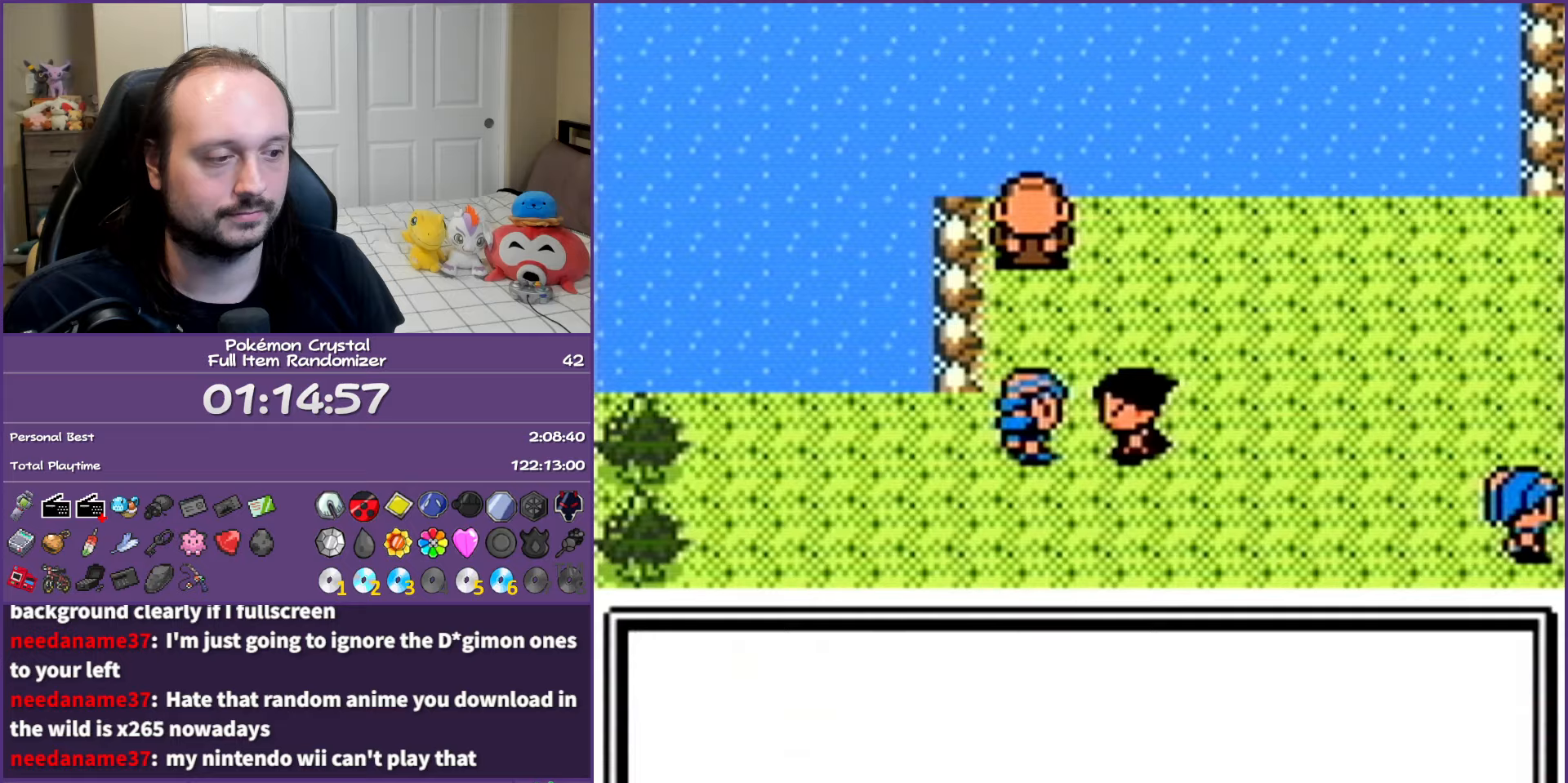
{"buttons": ["A", "B"], "events": [[367, "A", "down"]]}
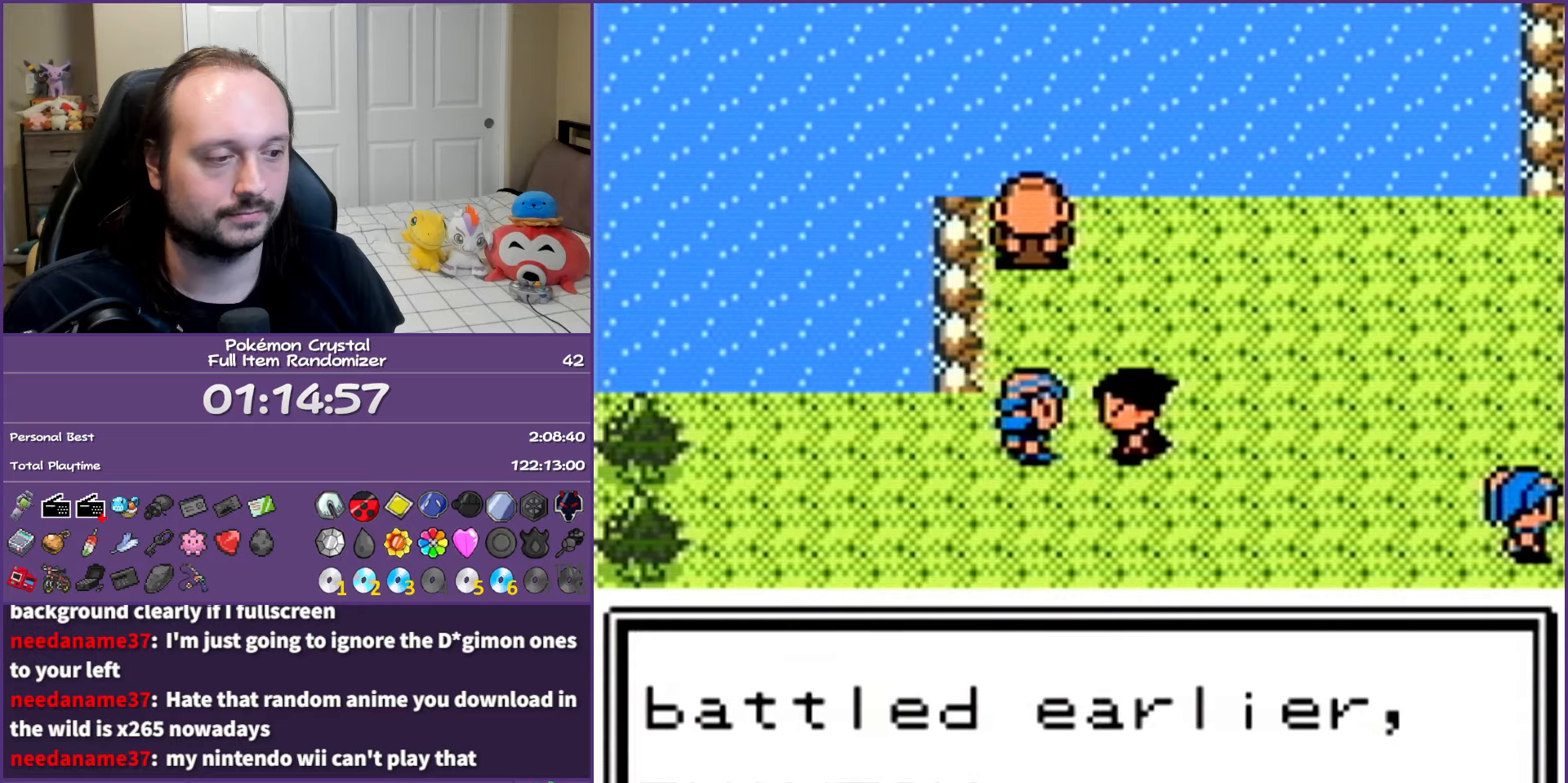
{"buttons": ["A", "B"], "events": [[50, "A", "up"], [200, "A", "down"], [300, "A", "up"], [450, "A", "down"]]}
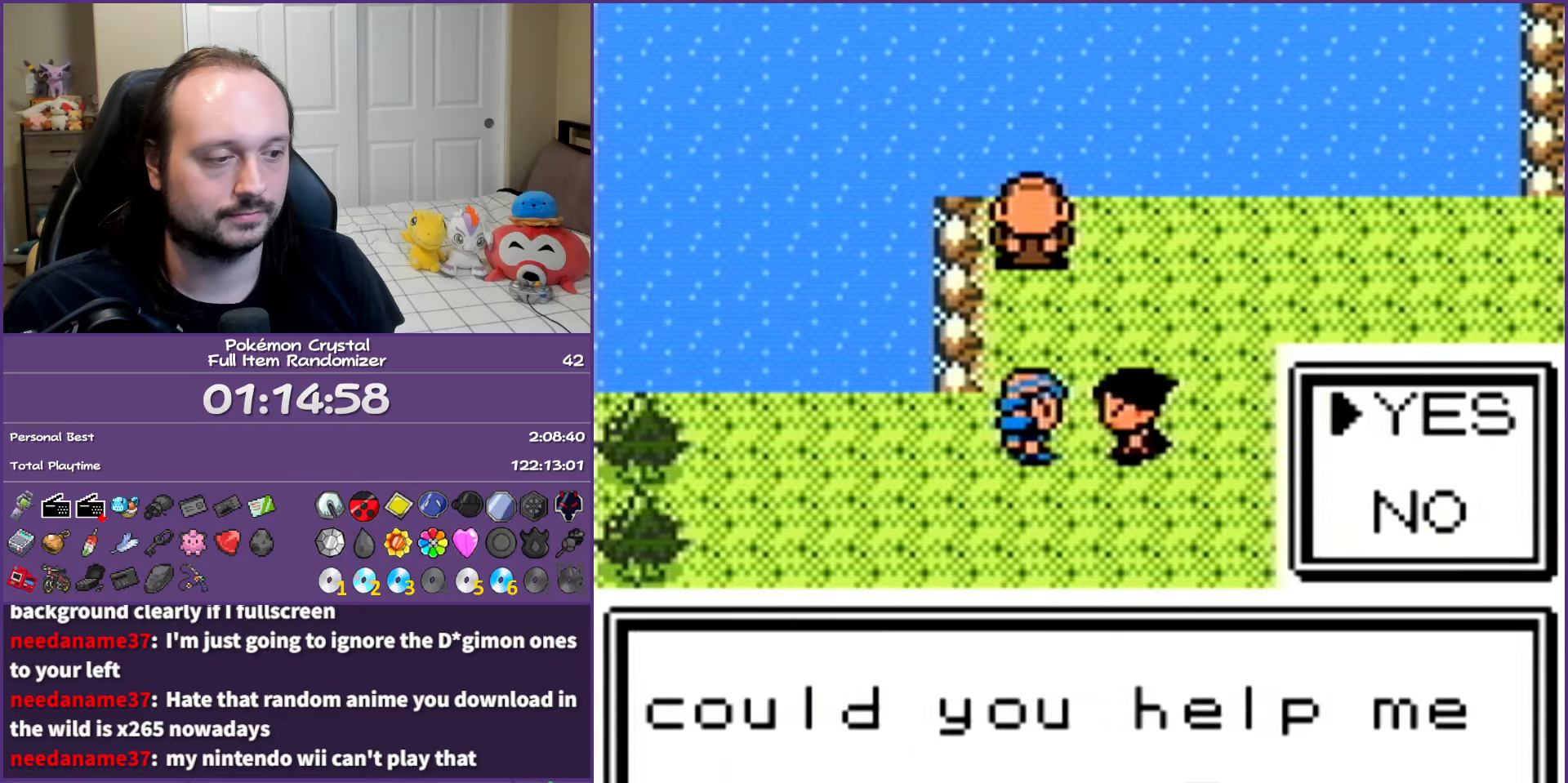
{"buttons": ["A", "B"], "events": [[267, "A", "up"], [417, "A", "down"]]}
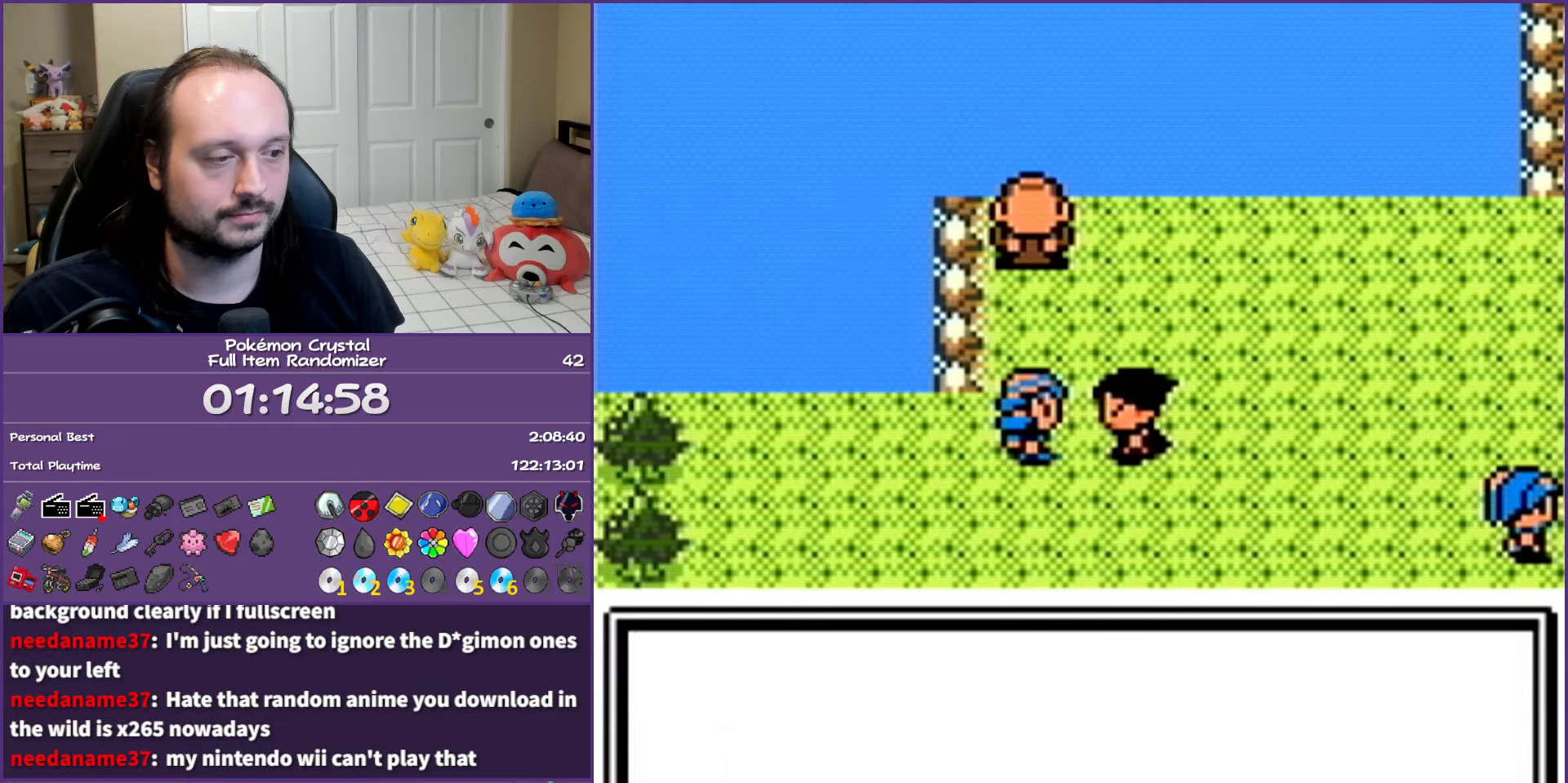
{"buttons": ["B"], "events": [[17, "A", "up"]]}
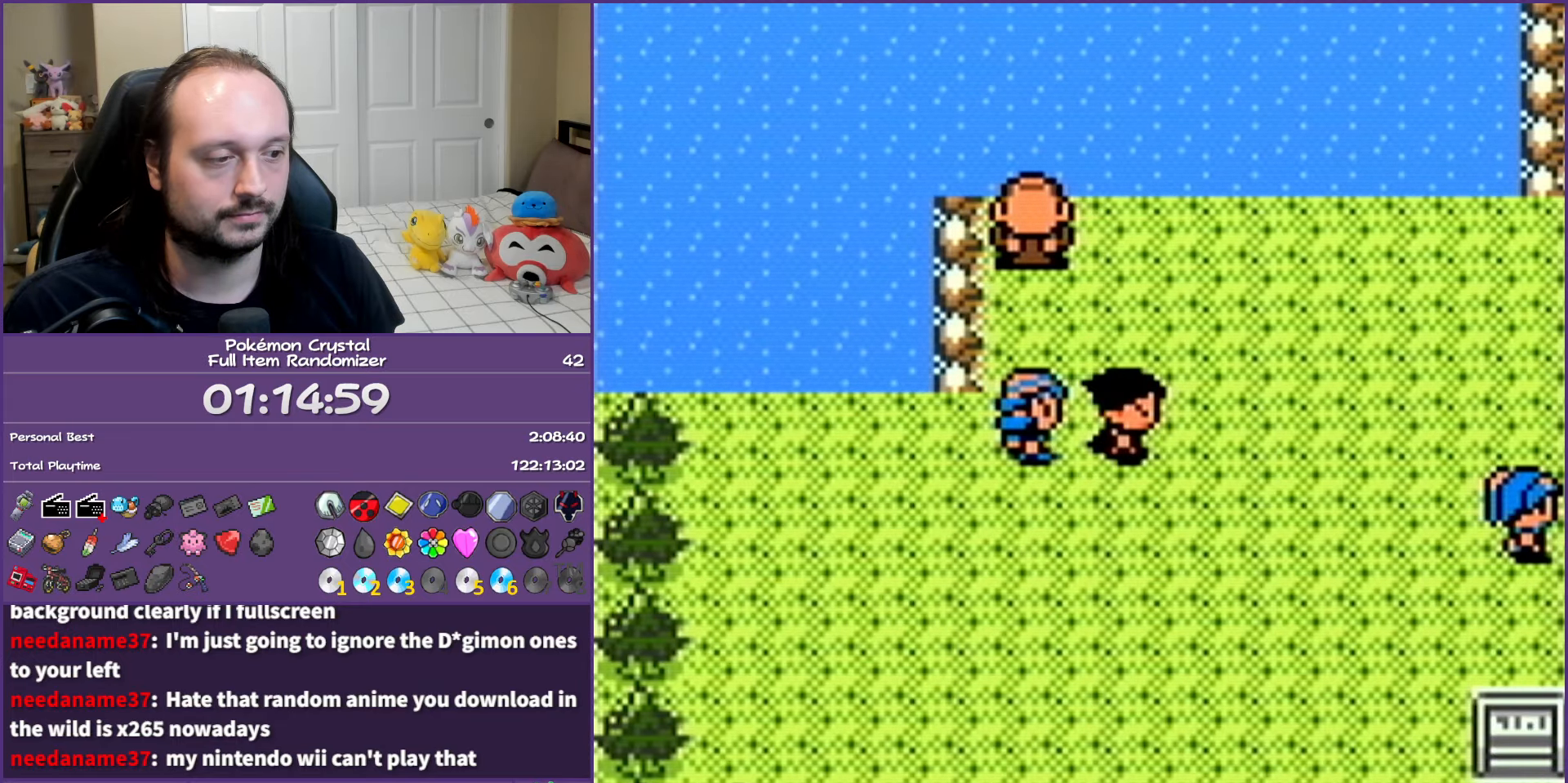
{"buttons": [], "events": [[467, "B", "up"]]}
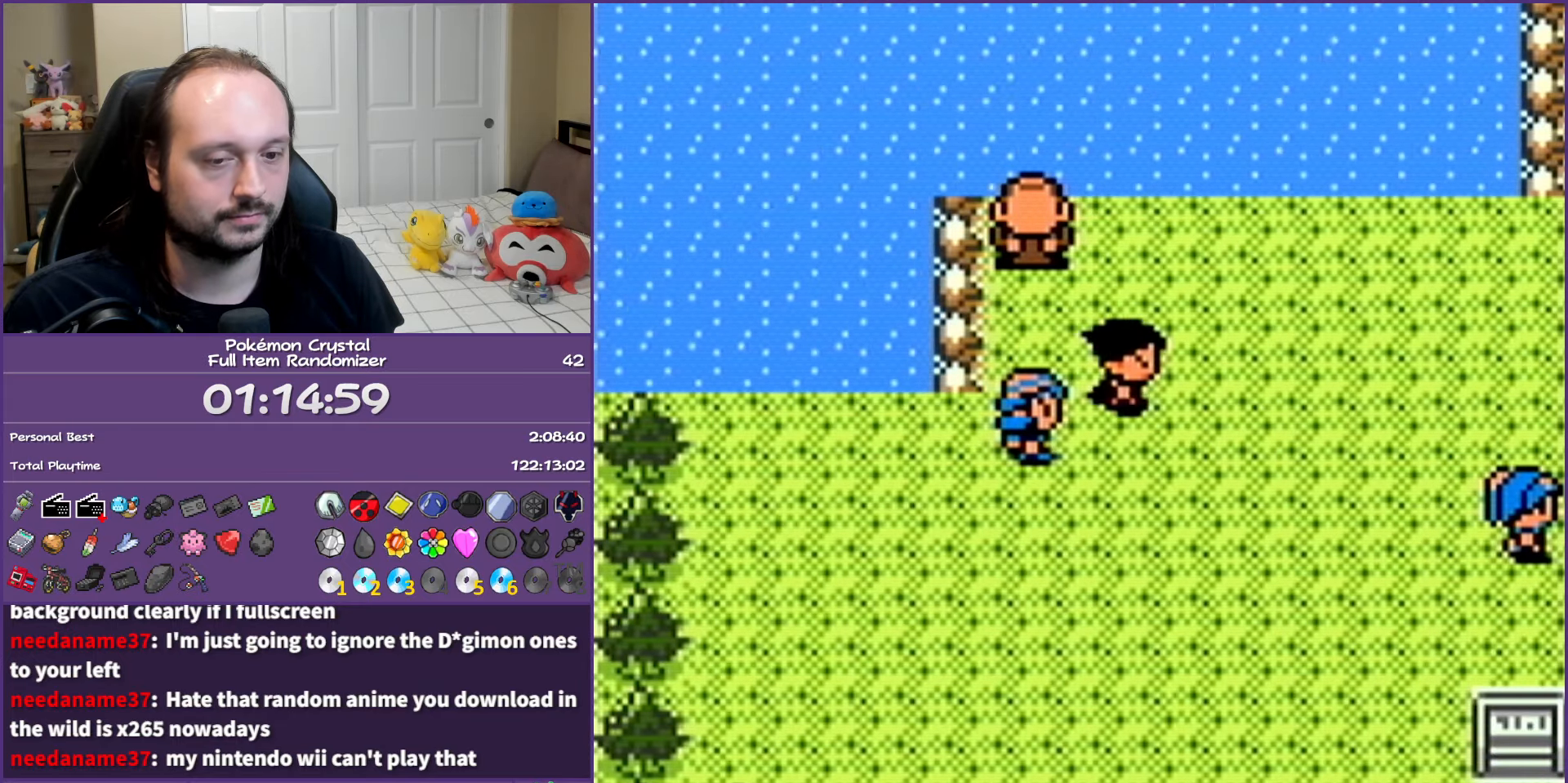
{"buttons": ["SELECT"], "events": [[383, "SELECT", "down"]]}
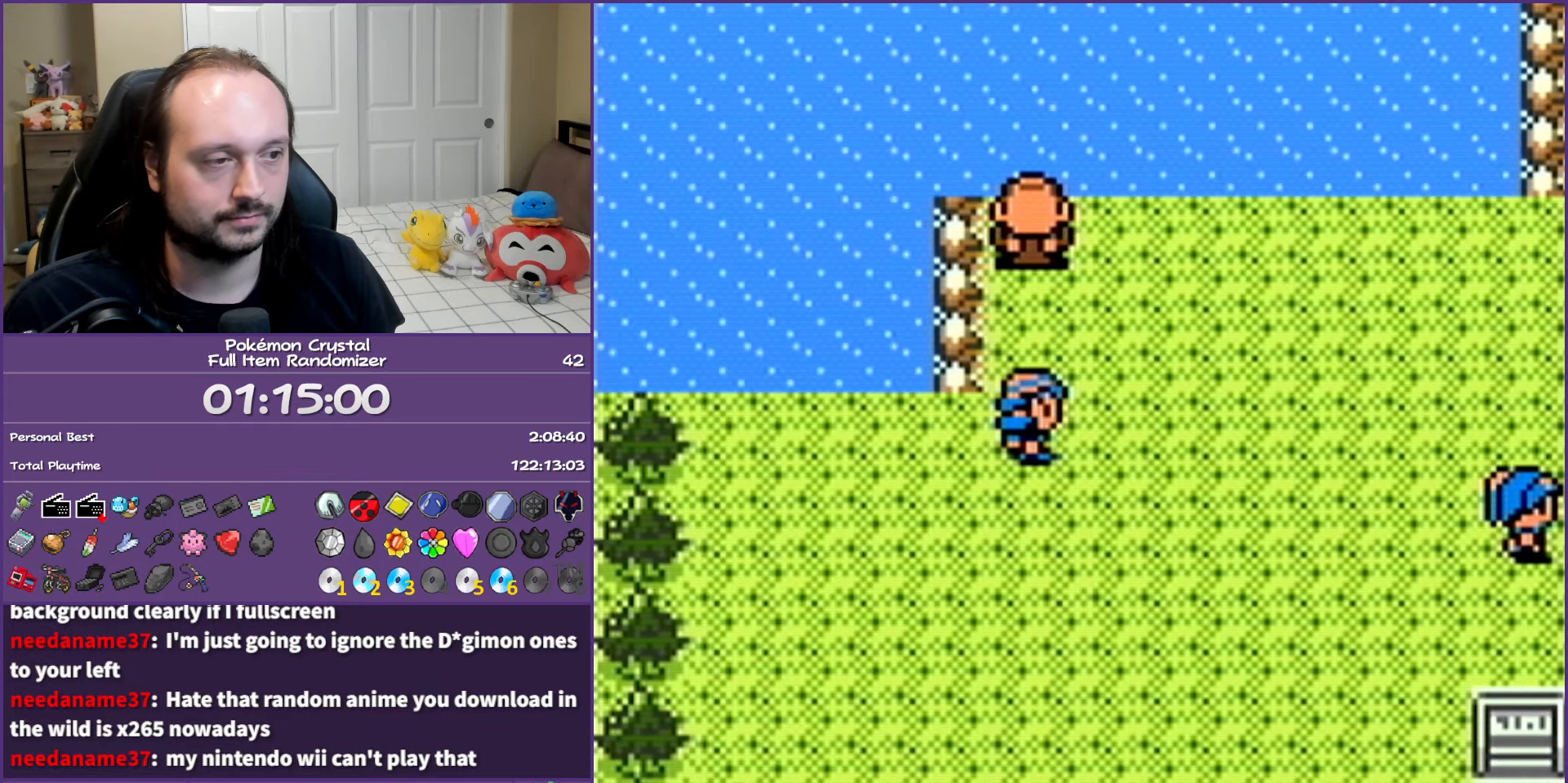
{"buttons": ["DPAD_DOWN"], "events": [[17, "SELECT", "up"], [133, "DPAD_DOWN", "down"]]}
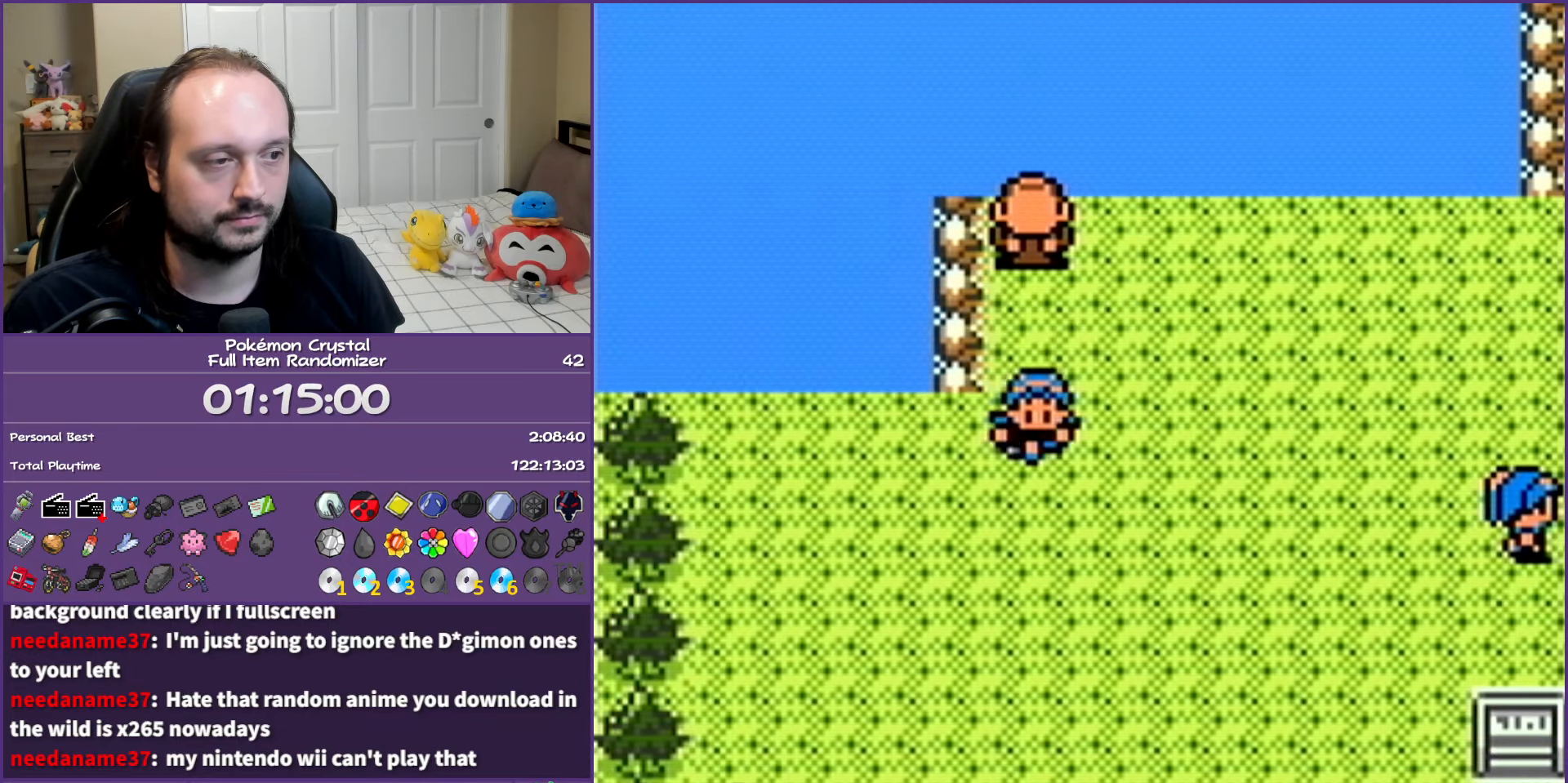
{"buttons": ["DPAD_DOWN"], "events": []}
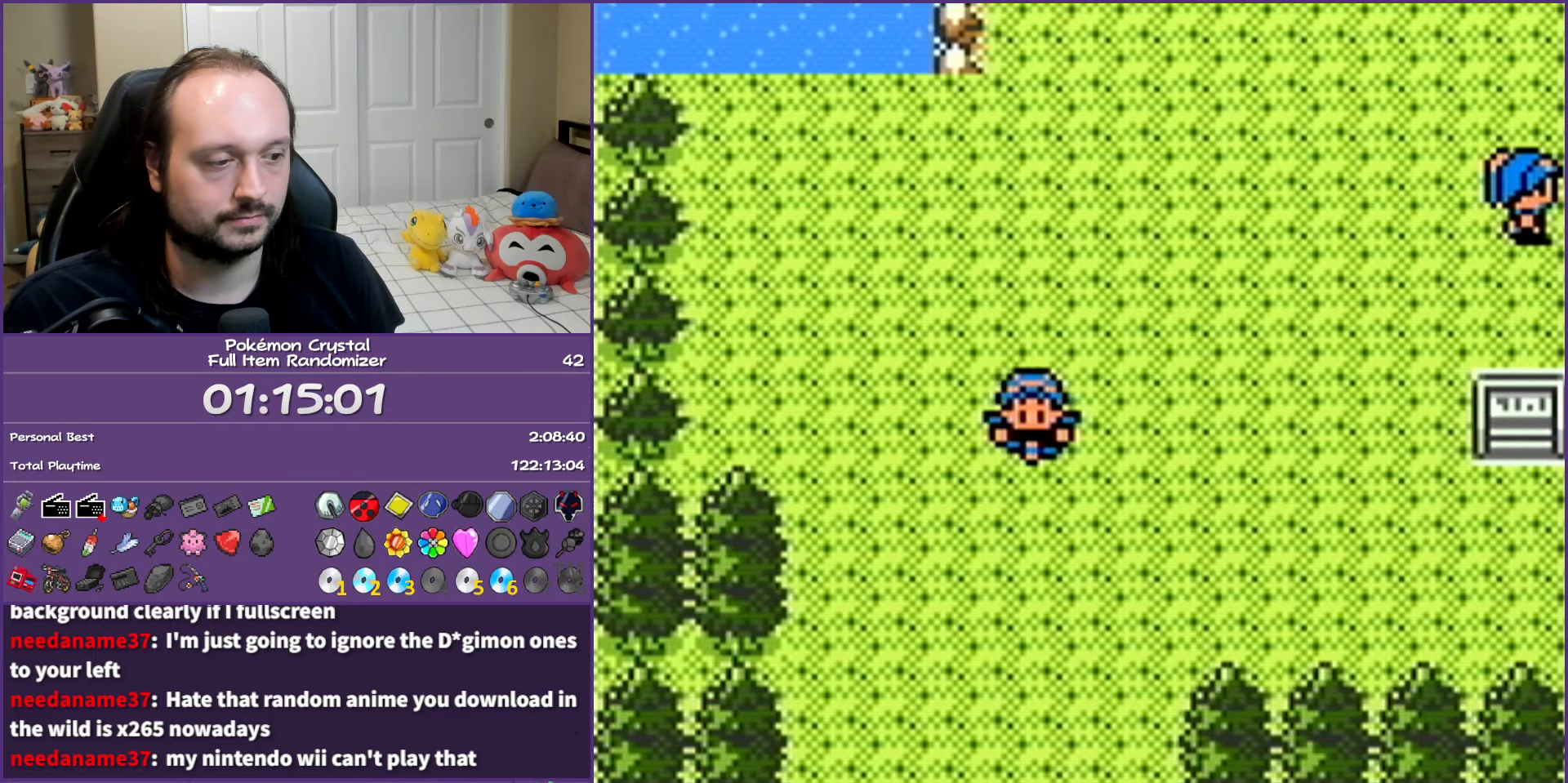
{"buttons": ["DPAD_DOWN"], "events": [[200, "DPAD_DOWN", "up"], [200, "DPAD_LEFT", "down"], [367, "DPAD_DOWN", "down"], [400, "DPAD_LEFT", "up"]]}
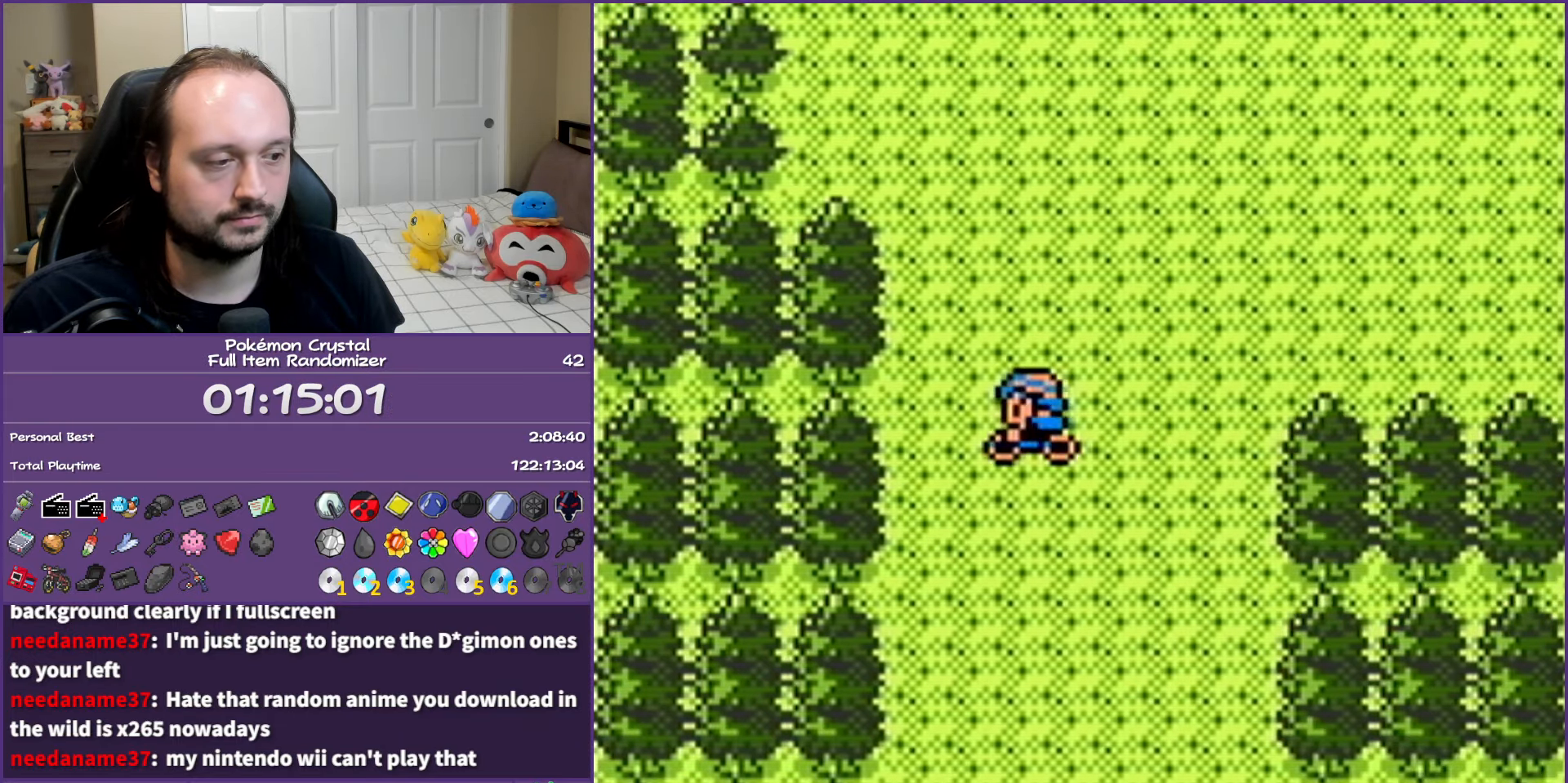
{"buttons": ["DPAD_DOWN"], "events": []}
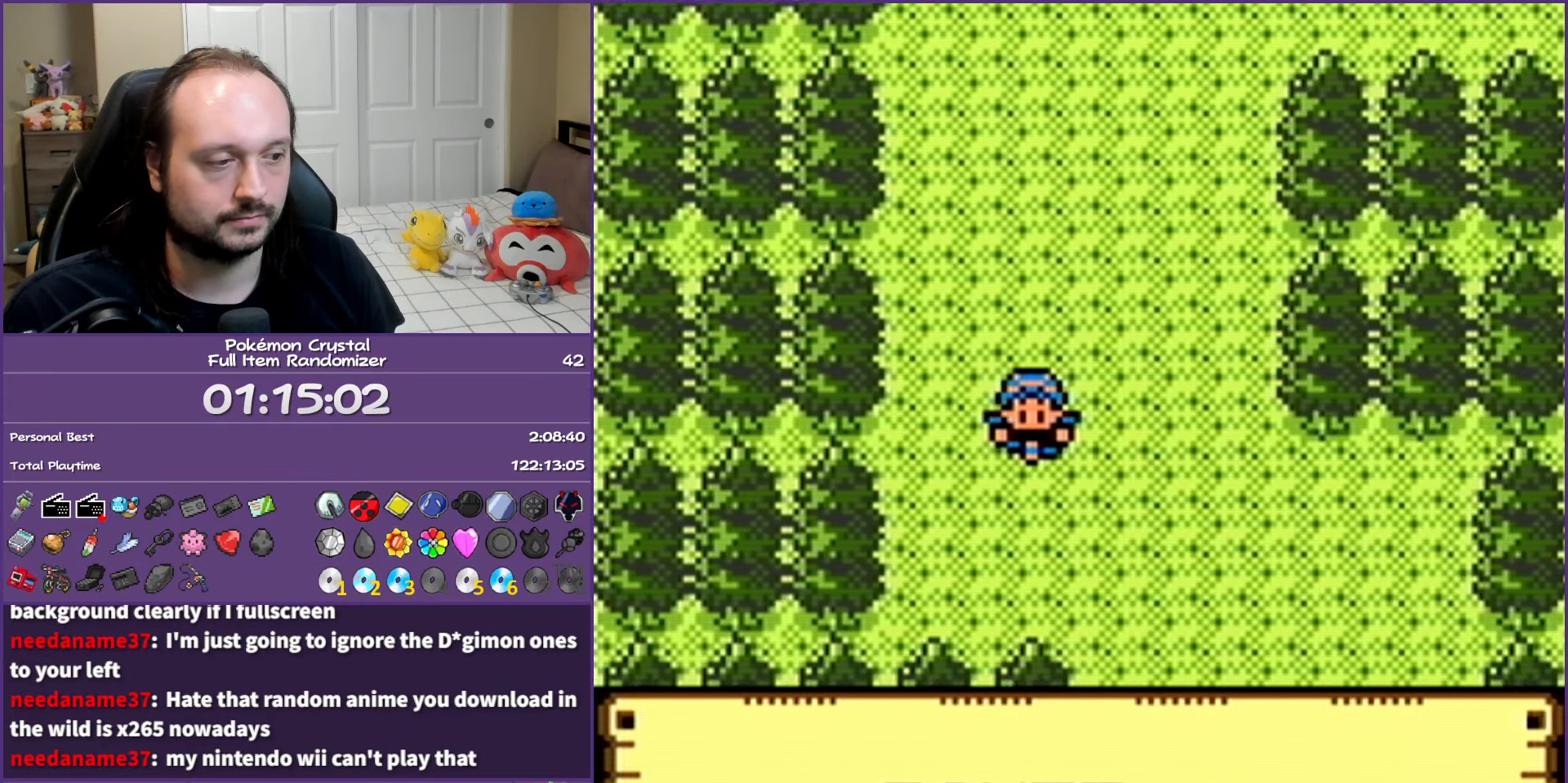
{"buttons": ["DPAD_DOWN"], "events": [[50, "DPAD_DOWN", "up"], [50, "DPAD_RIGHT", "down"], [167, "DPAD_DOWN", "down"], [200, "DPAD_RIGHT", "up"]]}
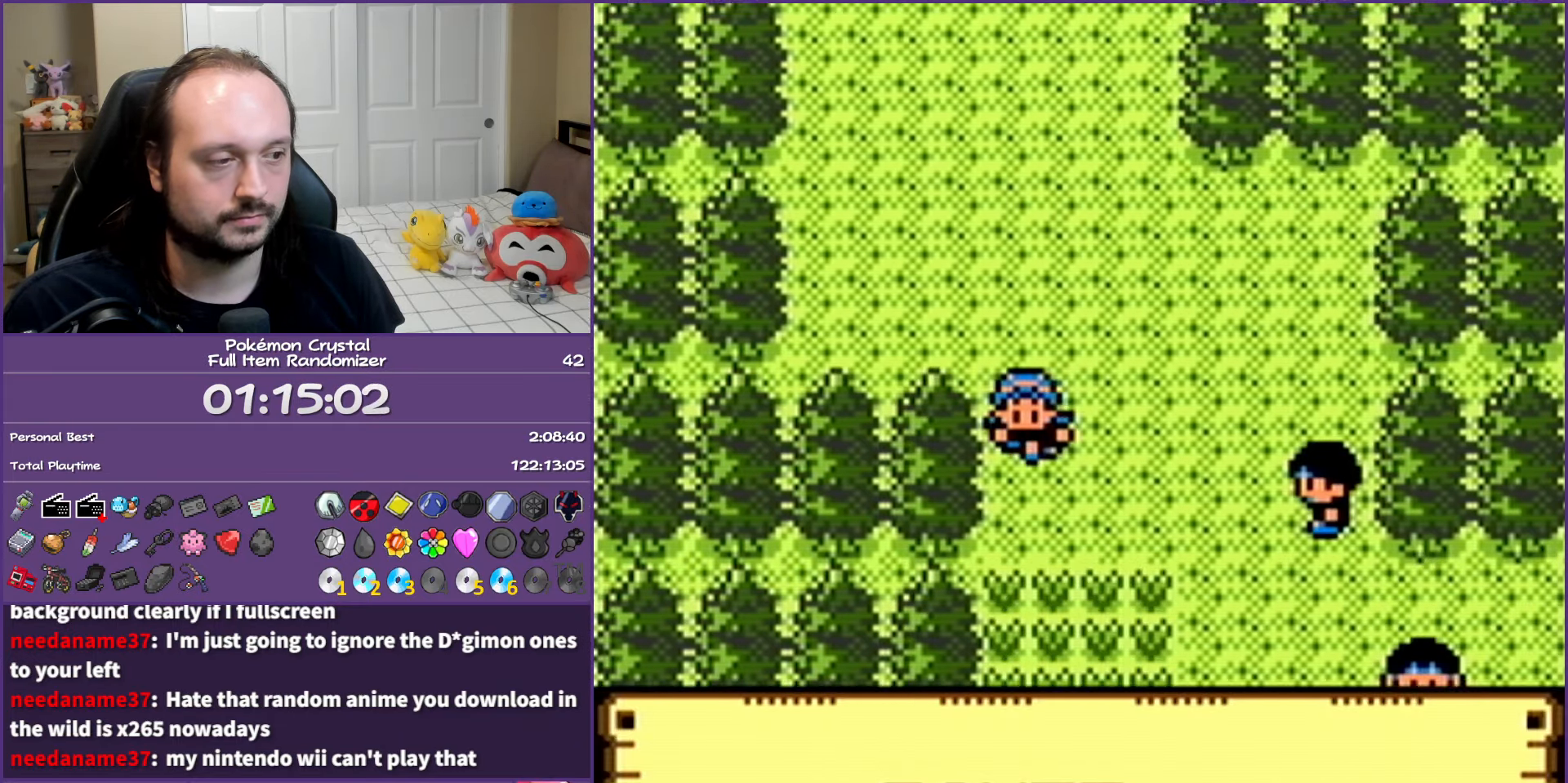
{"buttons": ["DPAD_RIGHT"], "events": [[217, "DPAD_RIGHT", "down"], [250, "DPAD_DOWN", "up"], [300, "DPAD_UP", "down"], [350, "DPAD_UP", "up"]]}
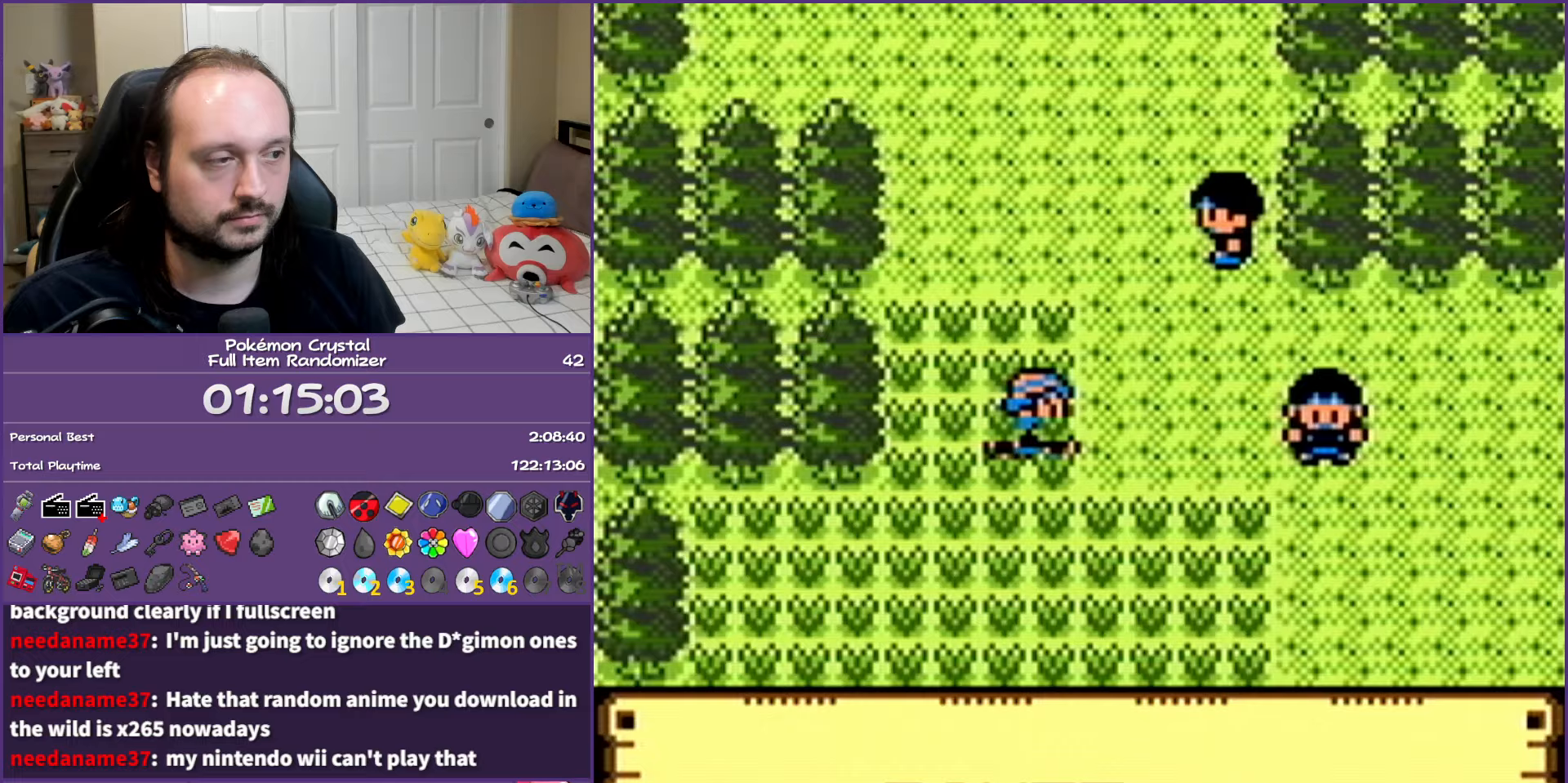
{"buttons": ["DPAD_RIGHT"], "events": [[217, "DPAD_UP", "down"], [267, "DPAD_RIGHT", "up"], [333, "DPAD_RIGHT", "down"], [367, "DPAD_UP", "up"]]}
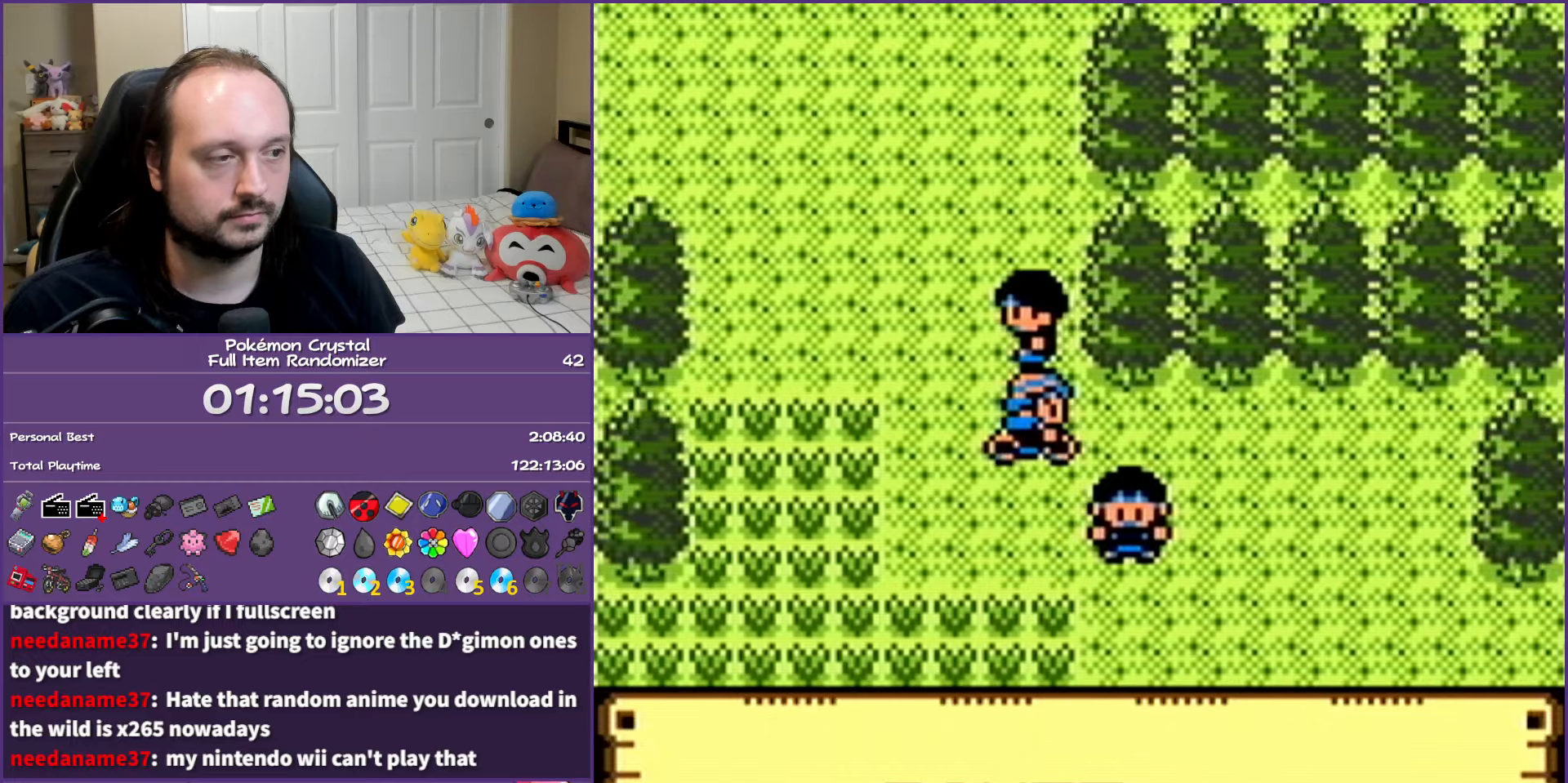
{"buttons": ["DPAD_DOWN"], "events": [[417, "DPAD_DOWN", "down"], [467, "DPAD_RIGHT", "up"]]}
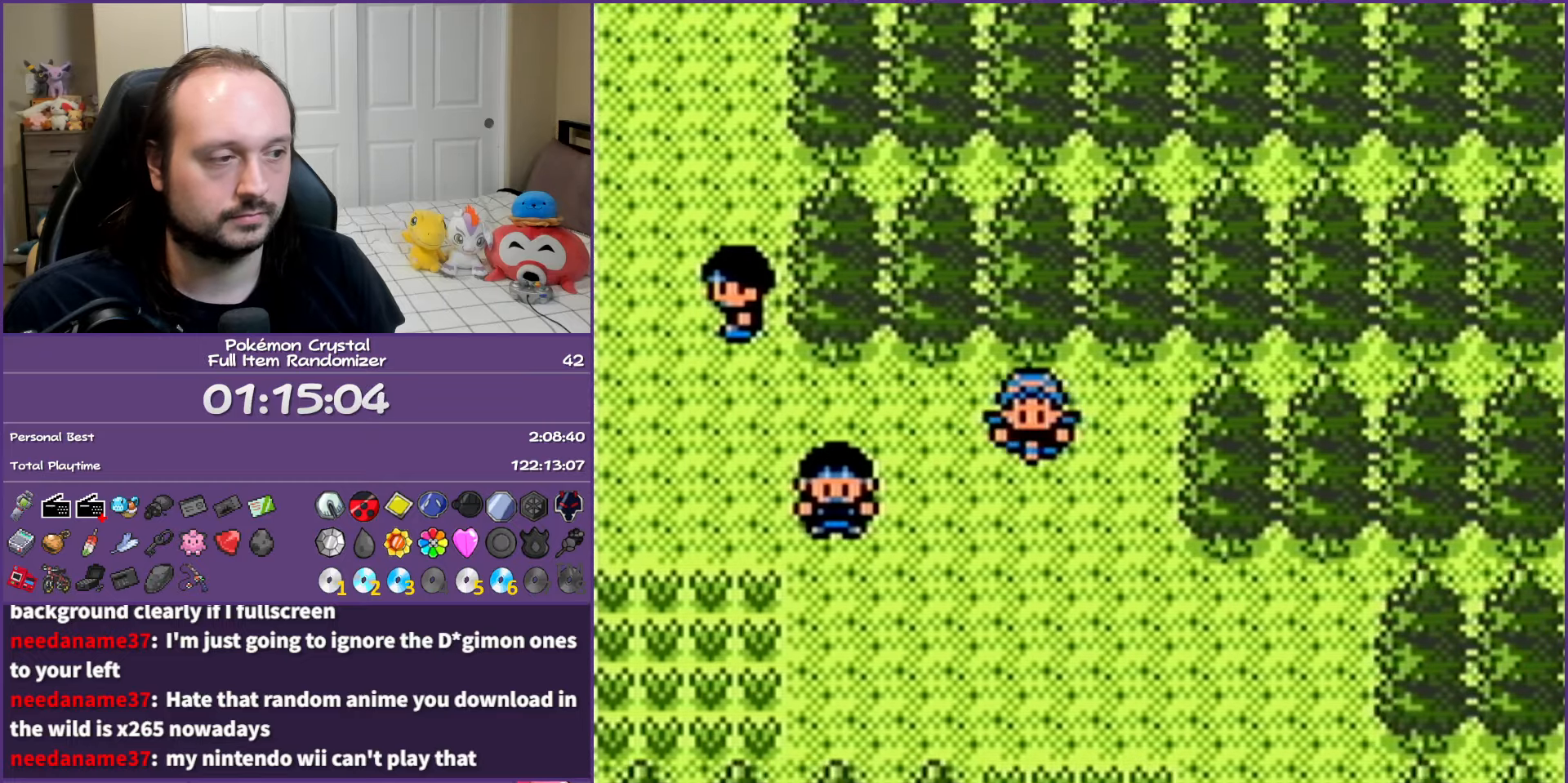
{"buttons": ["DPAD_RIGHT"], "events": [[233, "DPAD_RIGHT", "down"], [350, "DPAD_DOWN", "up"]]}
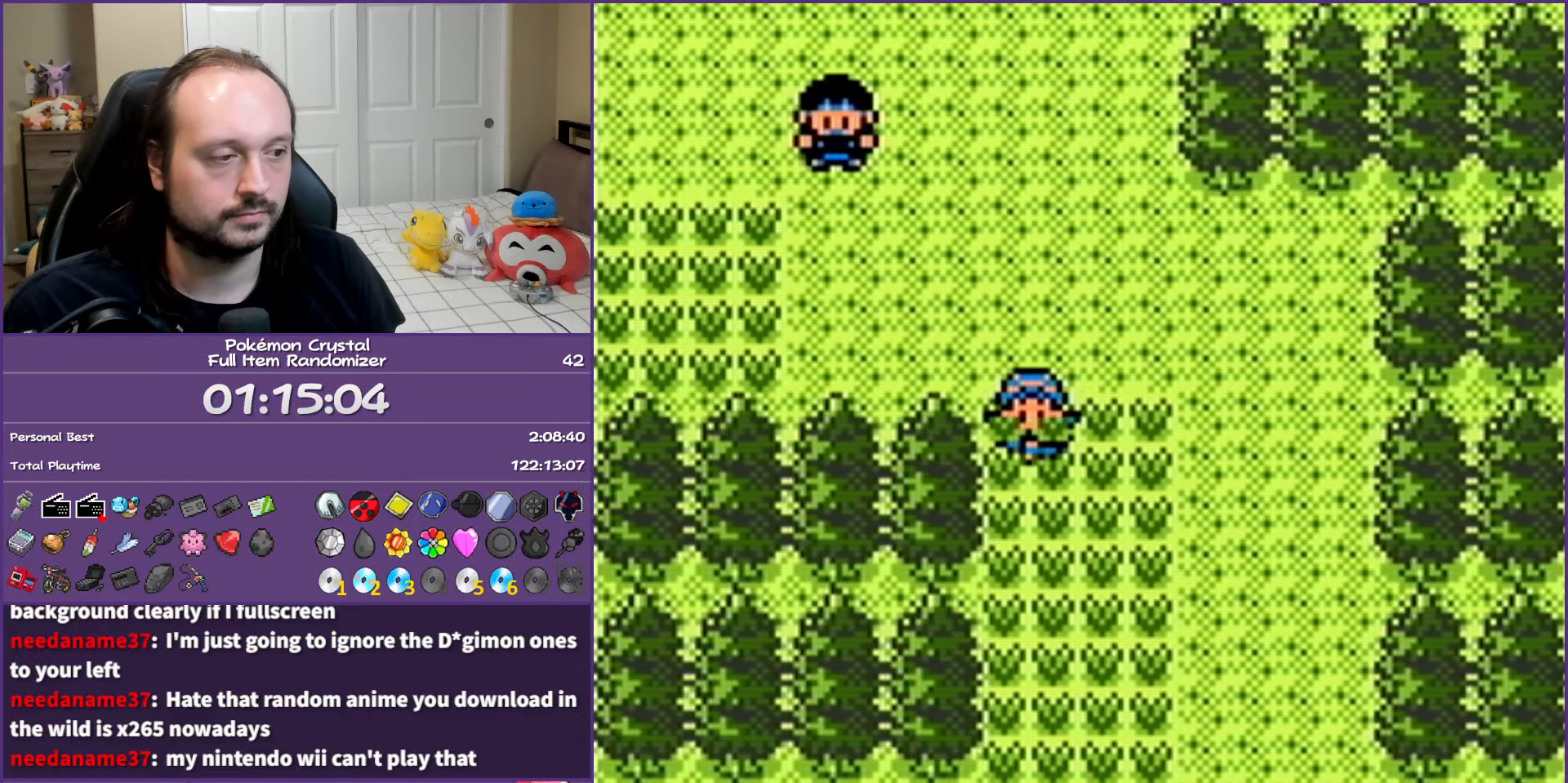
{"buttons": ["DPAD_DOWN"], "events": [[250, "DPAD_DOWN", "down"], [350, "DPAD_RIGHT", "up"]]}
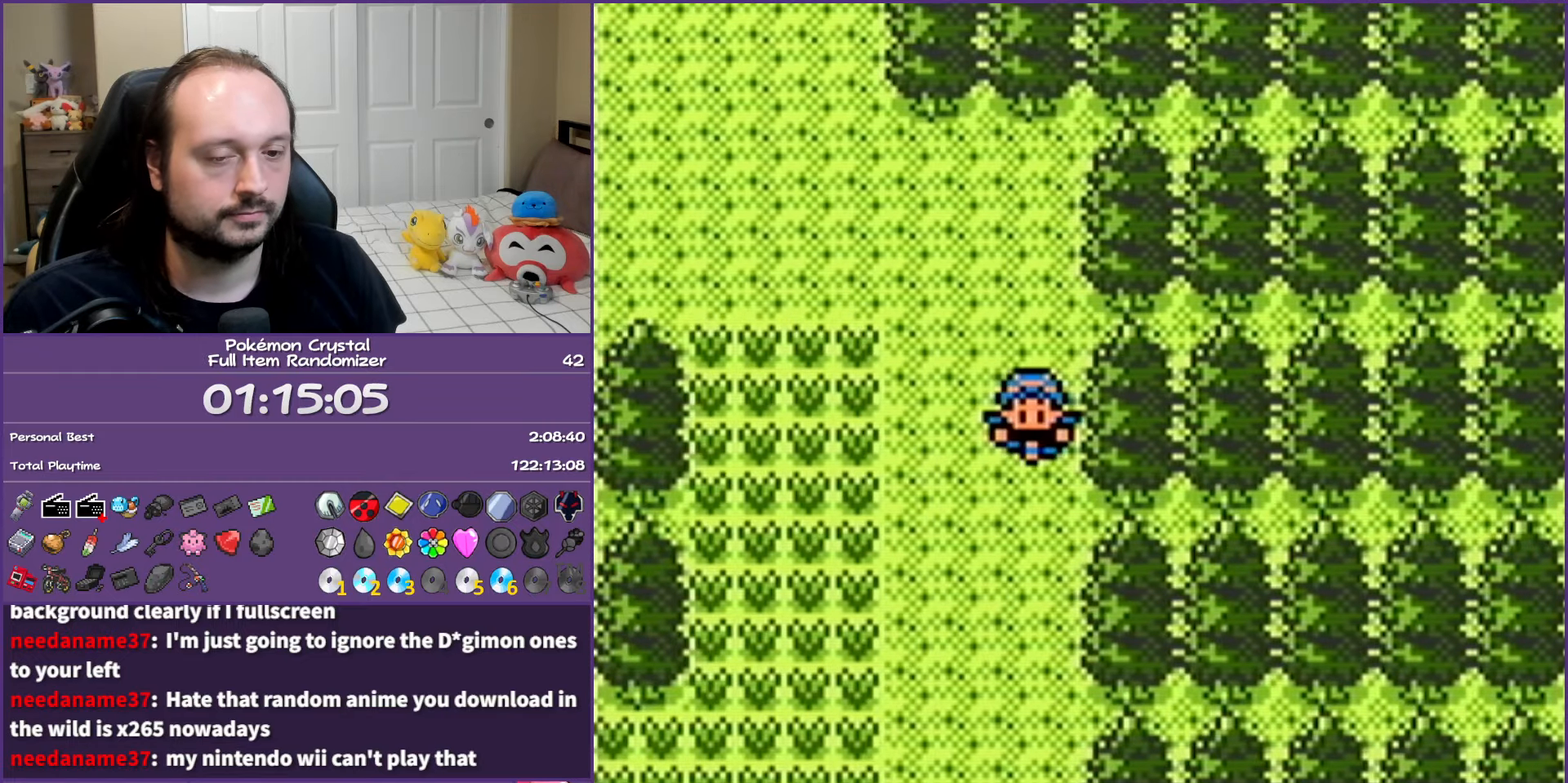
{"buttons": ["DPAD_DOWN"], "events": []}
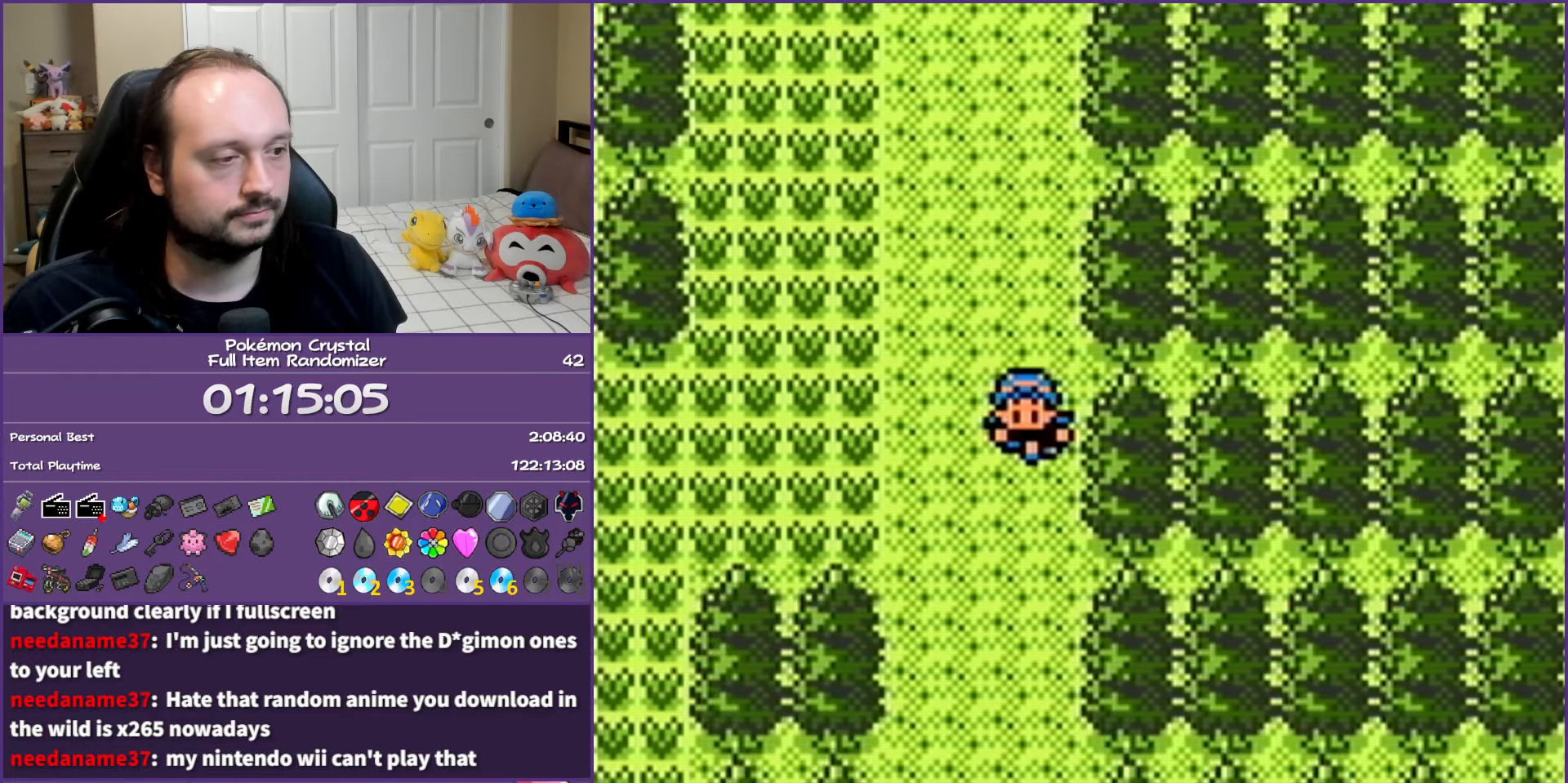
{"buttons": ["DPAD_DOWN"], "events": []}
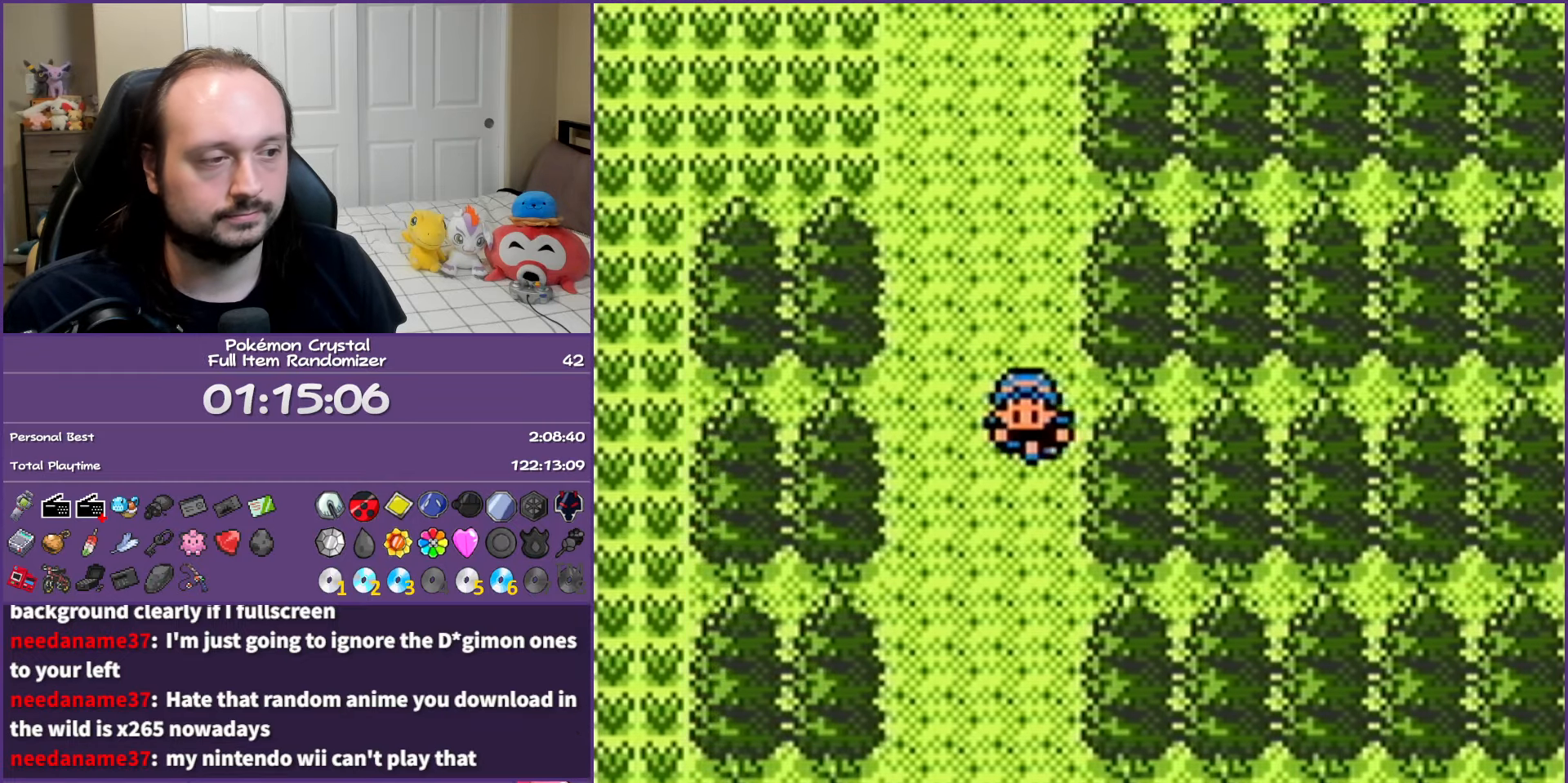
{"buttons": ["DPAD_DOWN"], "events": []}
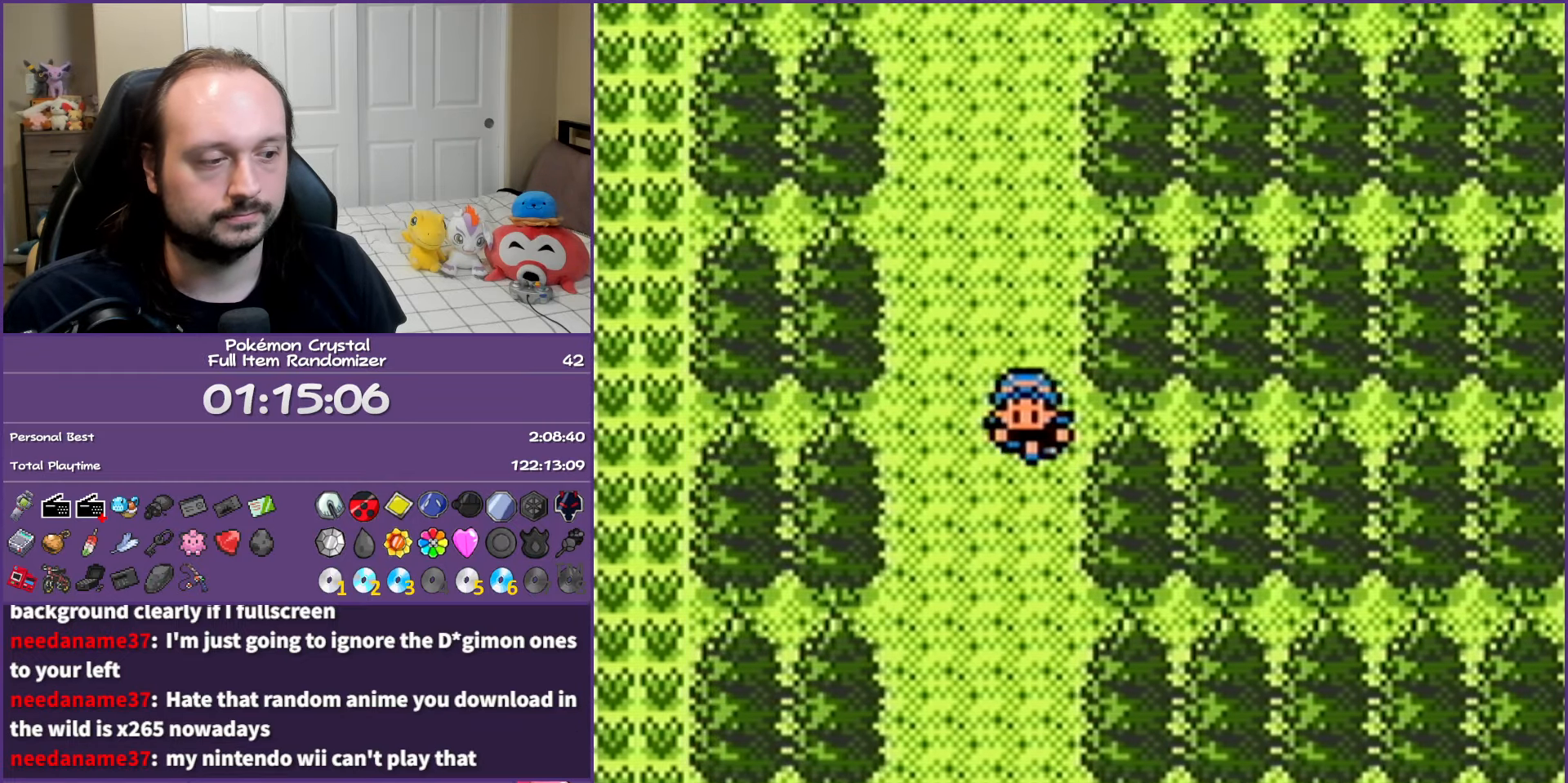
{"buttons": ["DPAD_DOWN"], "events": []}